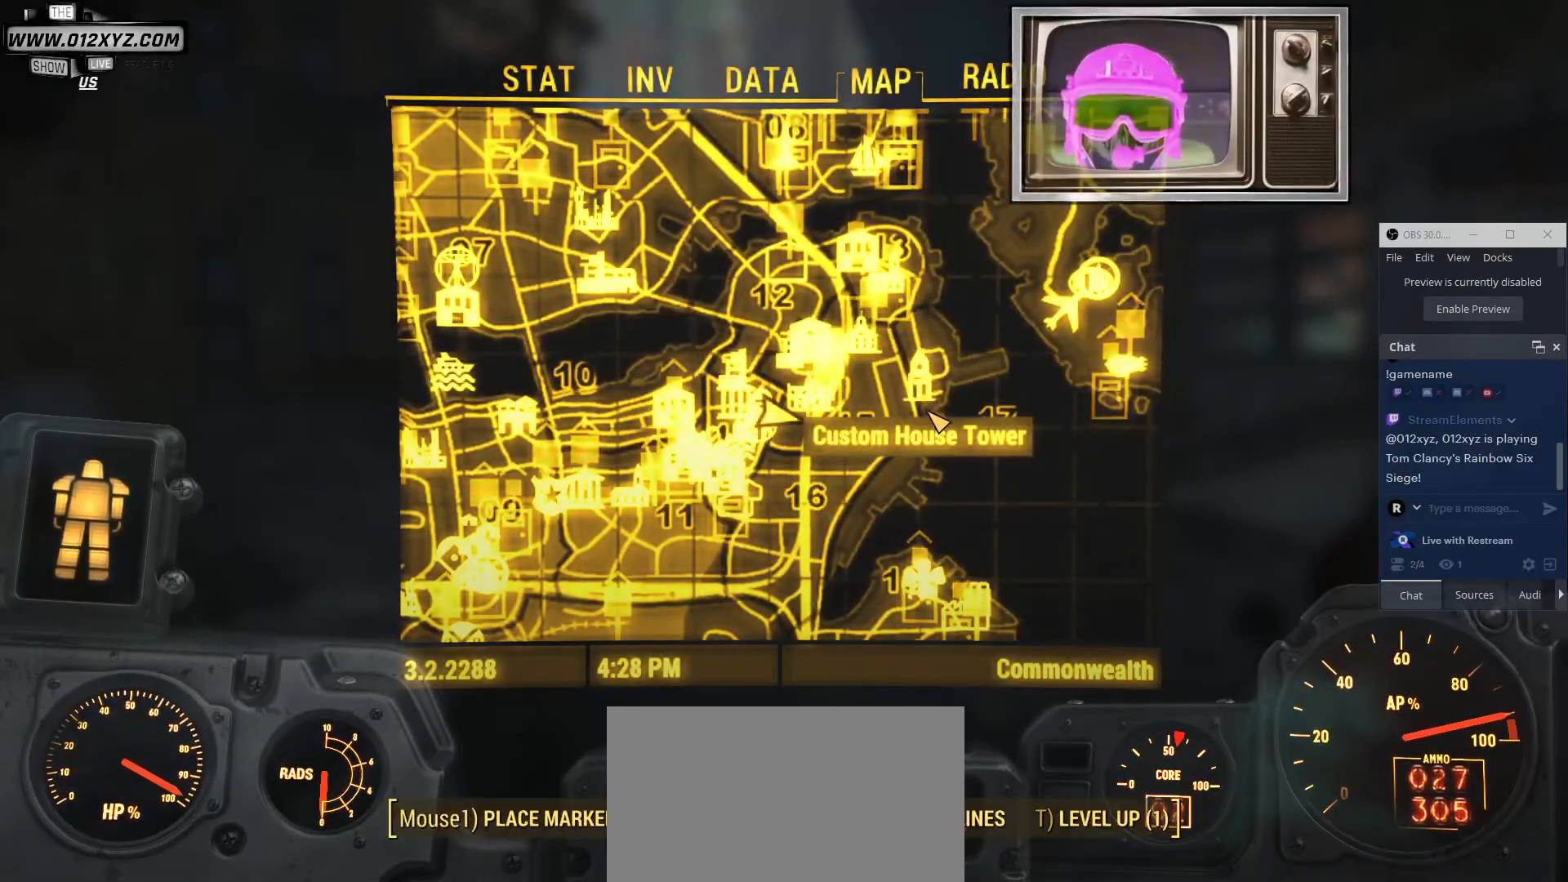
Gameplay with keyboard and mouse; each line is a JSON object with the keys and mouse buttons held at the frame after it. "events" lists presses ("down") and releases ("up") of "1", "2", "3", "4", "5", "a", "alt", "c", "ctrl", "d", "e", "f", "g", "q", "r", "s", "shift", "space", "t", "tab", "v", "w", "x", "z", "mouse_left", "mouse_wheel", "mouse_right", "mouse_mb4" and "mouse_mb5" between this image and that frame as [ms after this image, input, new state], when the widget could be followed in between. "mouse_left", "mouse_wheel", "mouse_right", "mouse_mb4", "mouse_mb5" = the "left", "wheel", "right", "mb4", "mb5" buttons of the "mouse" list. No other keys are recorded. "wheel" means that the mouse wheel is clicked or scrolled. Not read: b mouse_move.
{"keys": ["w"], "mouse": [], "events": [[67, "tab", "down"], [233, "tab", "up"], [300, "w", "down"]]}
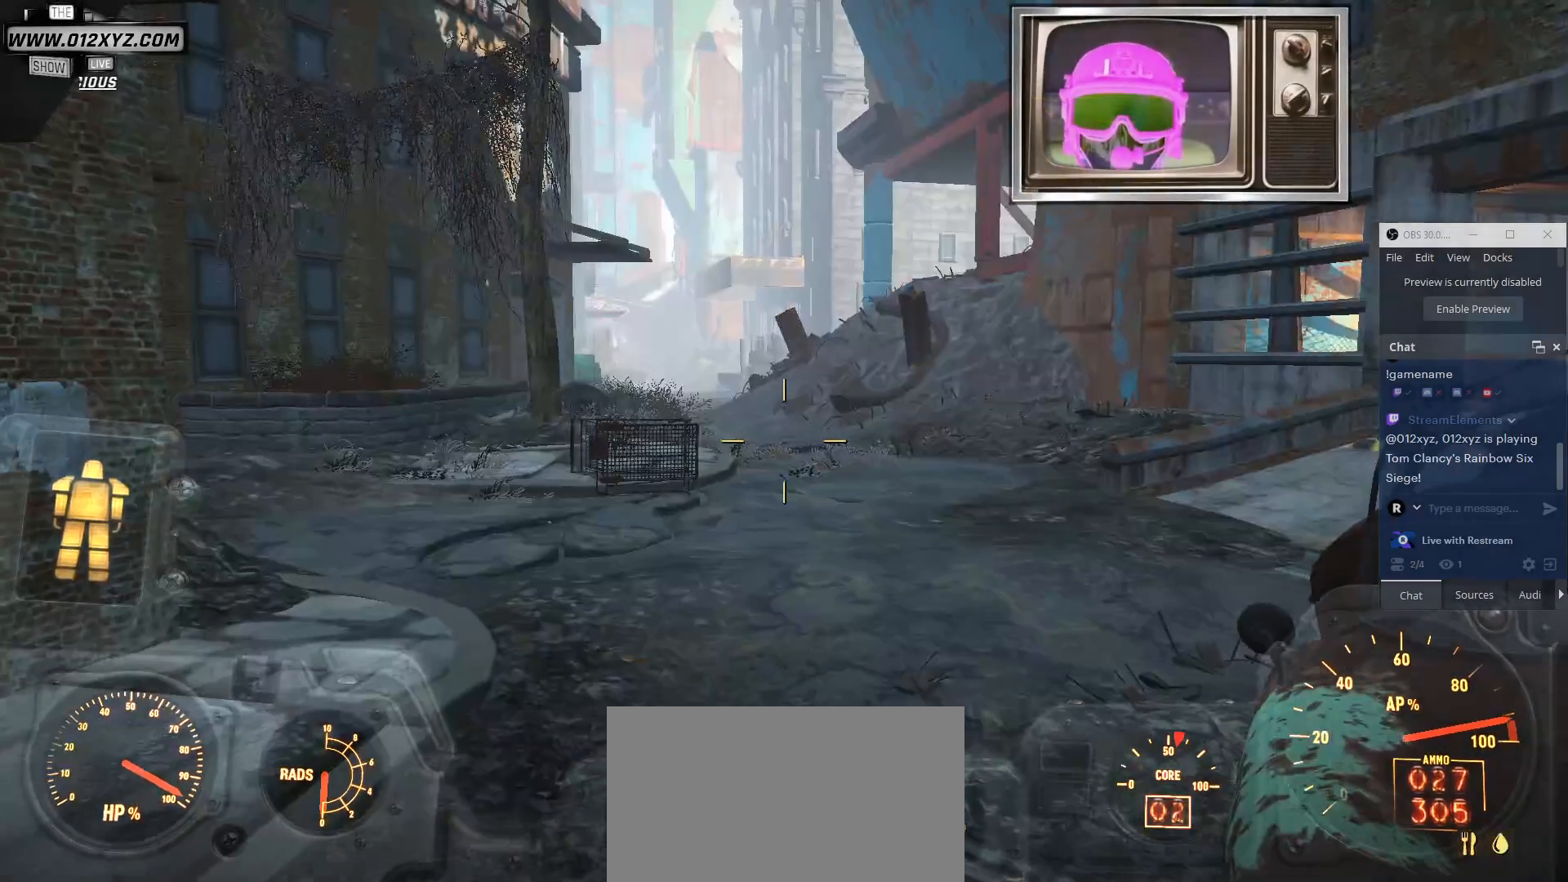
{"keys": ["w"], "mouse": [], "events": []}
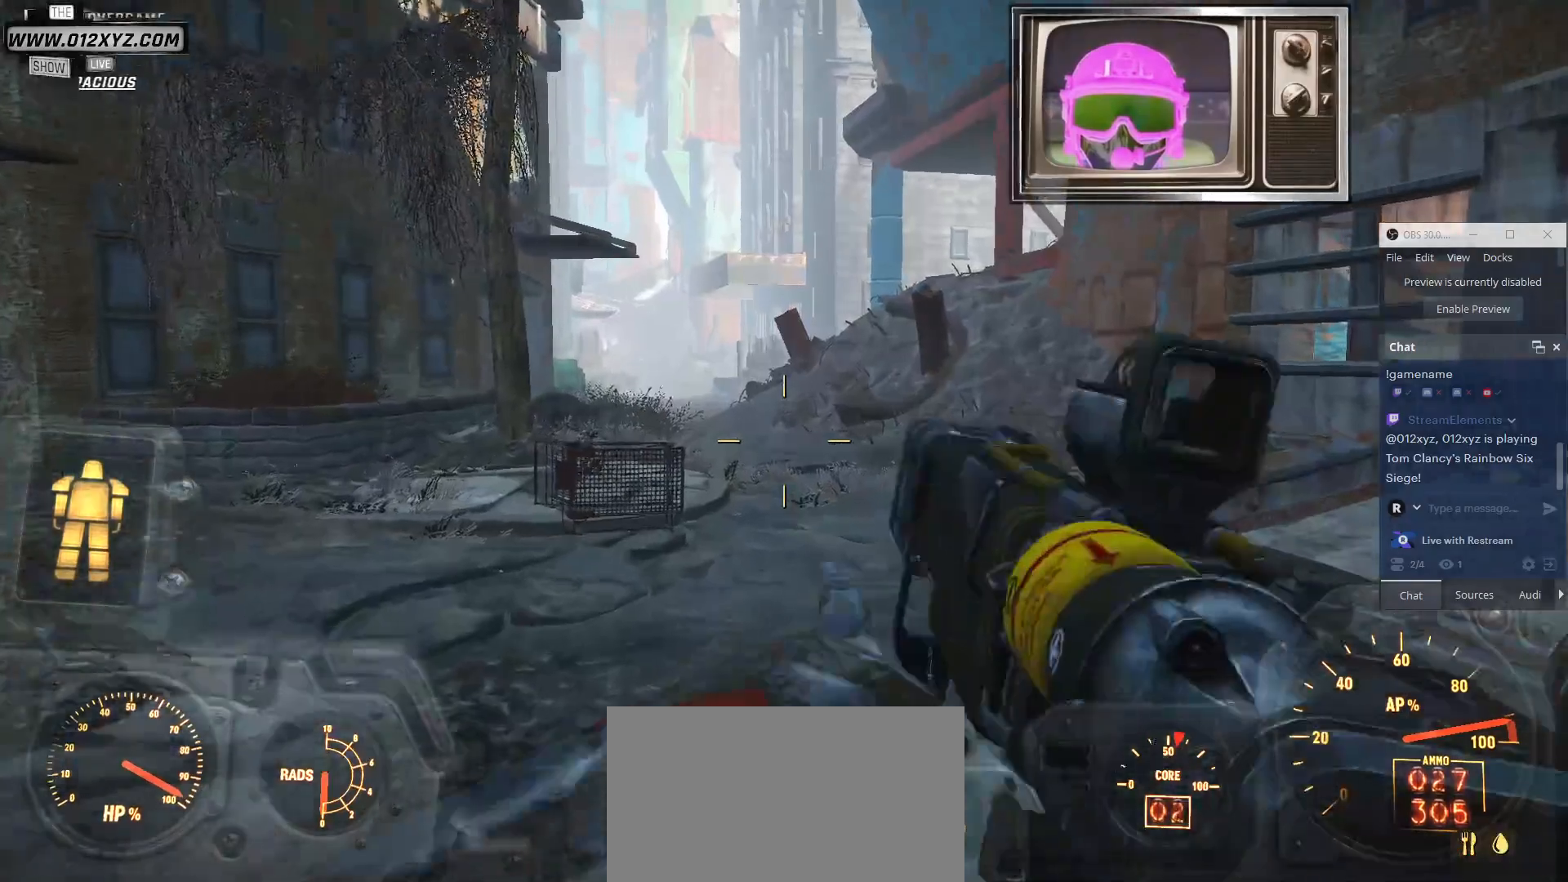
{"keys": ["a", "w"], "mouse": [], "events": [[267, "a", "down"]]}
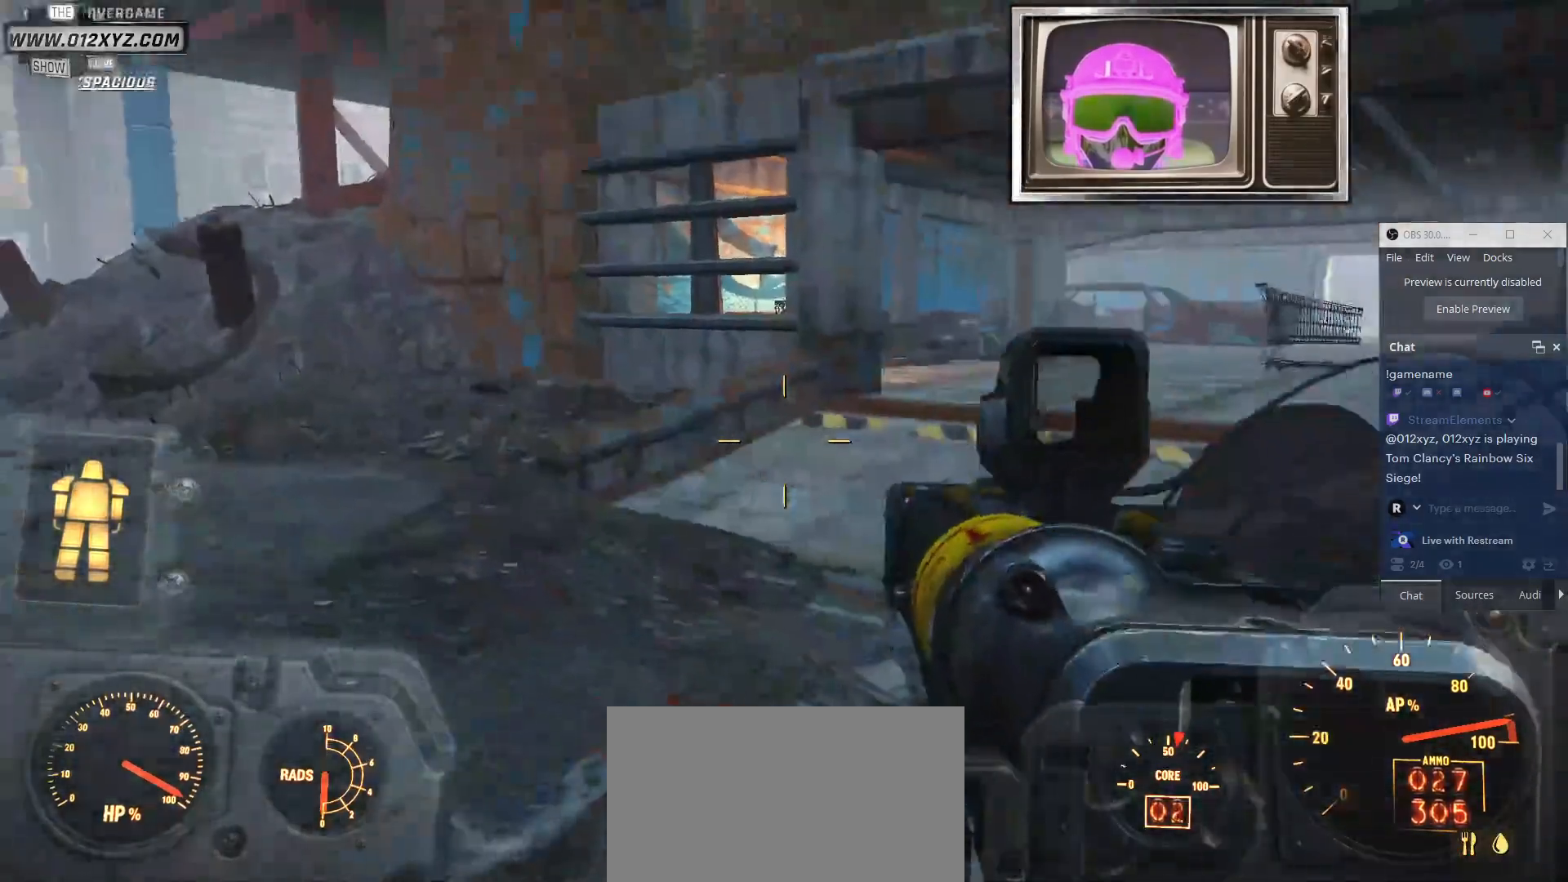
{"keys": ["a", "w"], "mouse": [], "events": []}
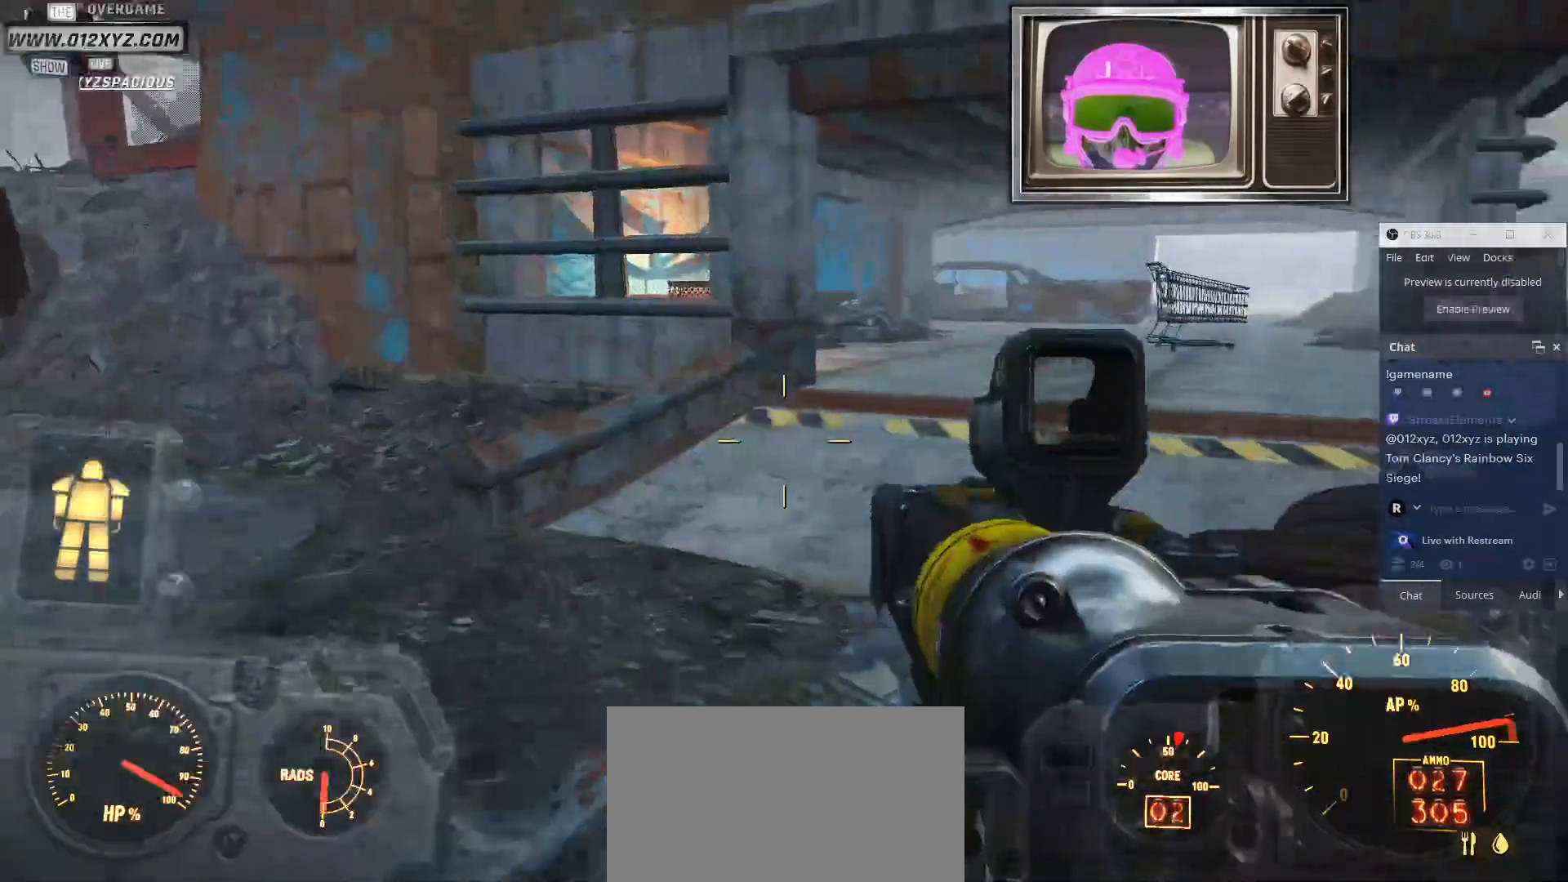
{"keys": ["a", "w"], "mouse": [], "events": []}
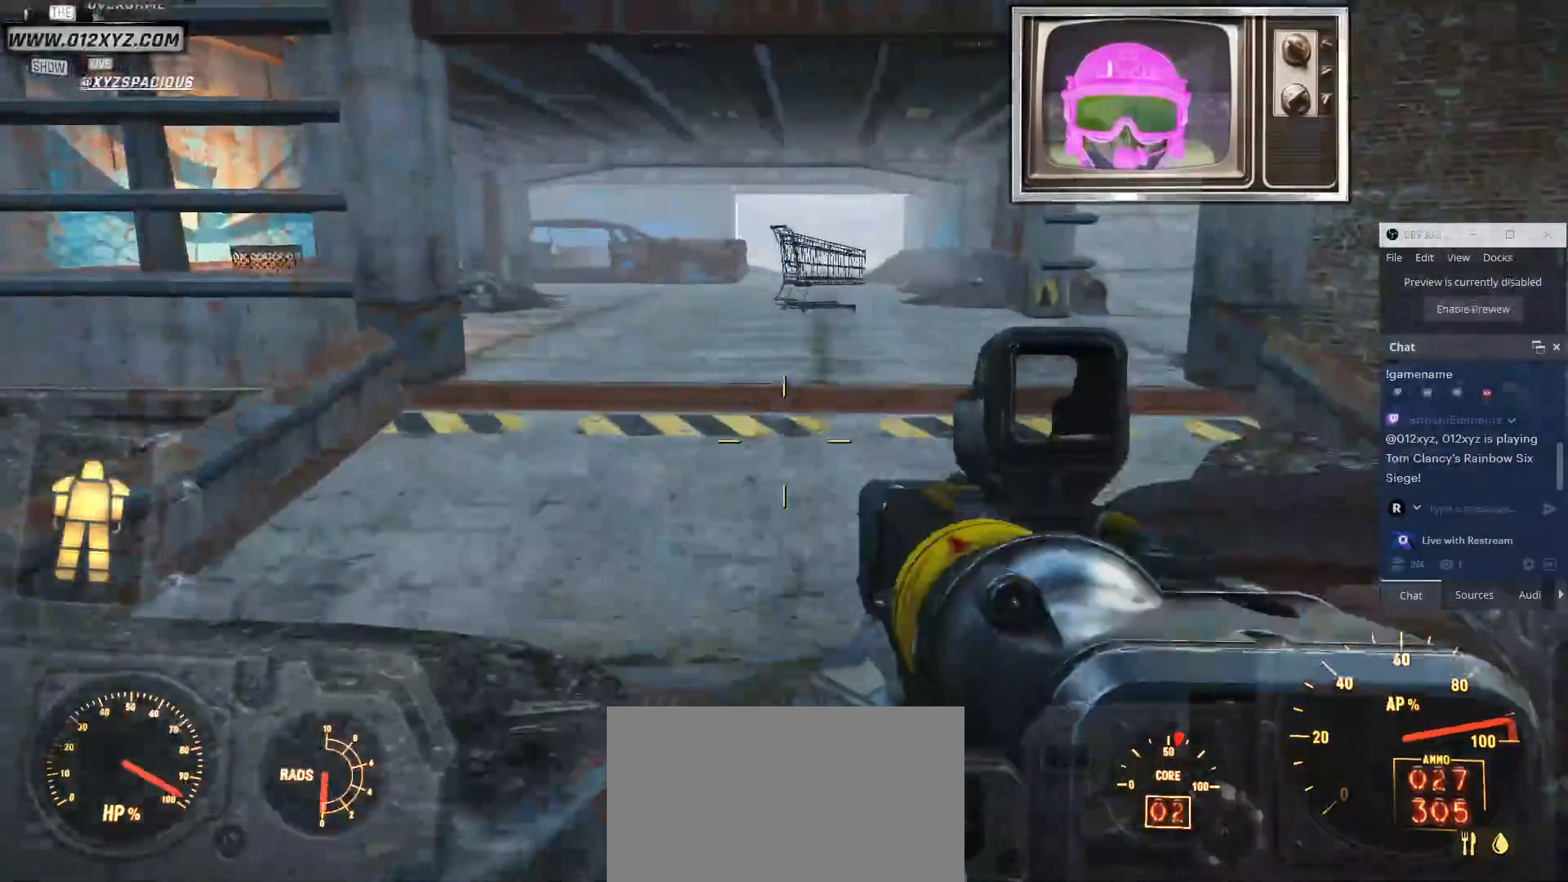
{"keys": ["a", "w"], "mouse": [], "events": []}
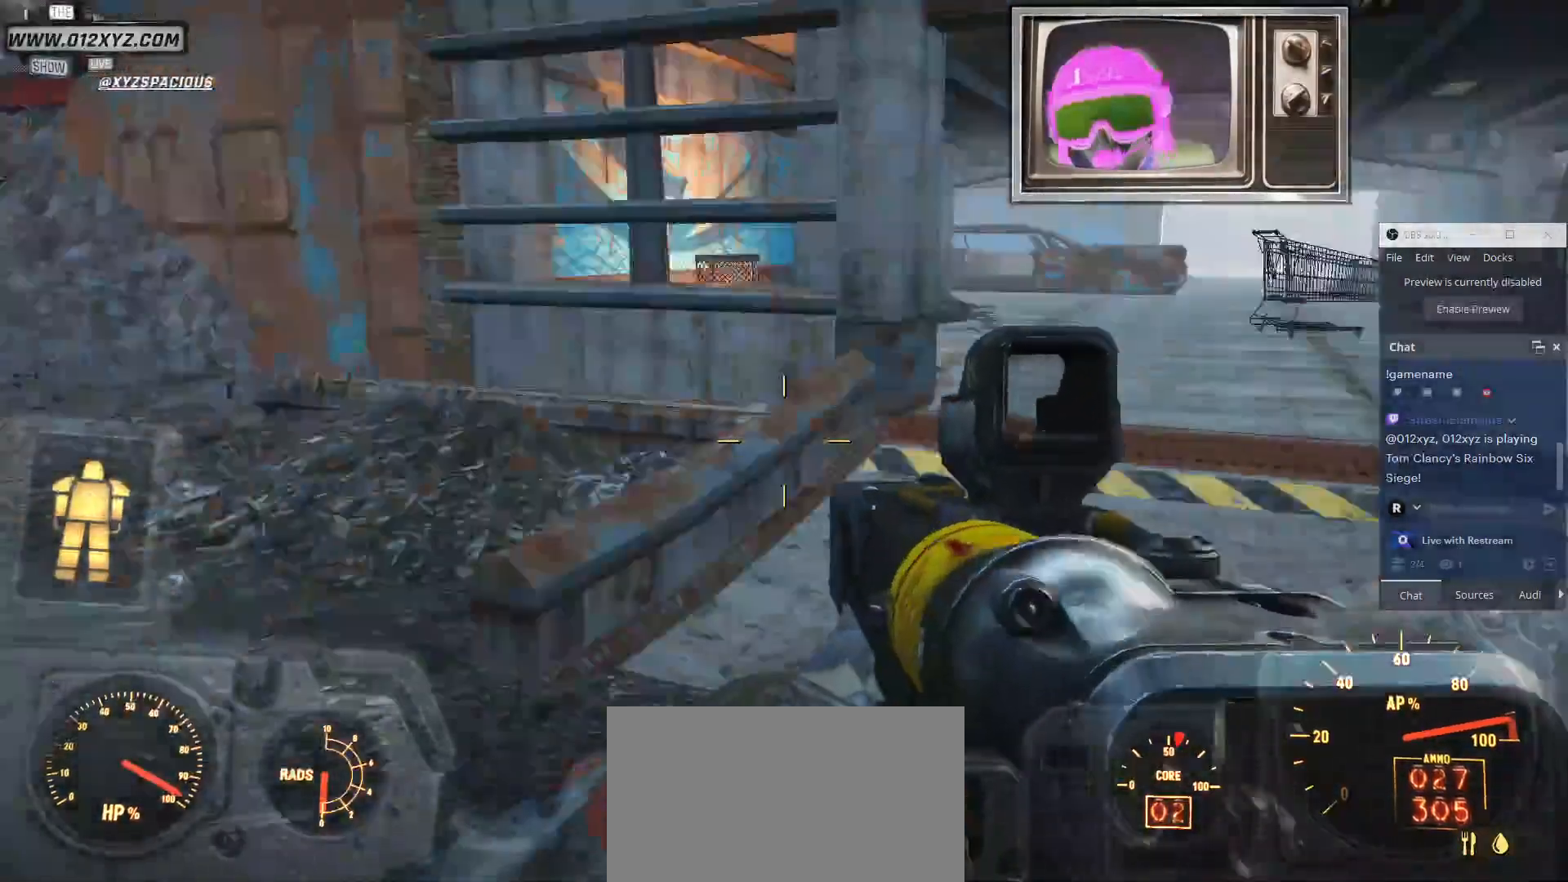
{"keys": ["w"], "mouse": [], "events": [[67, "a", "up"]]}
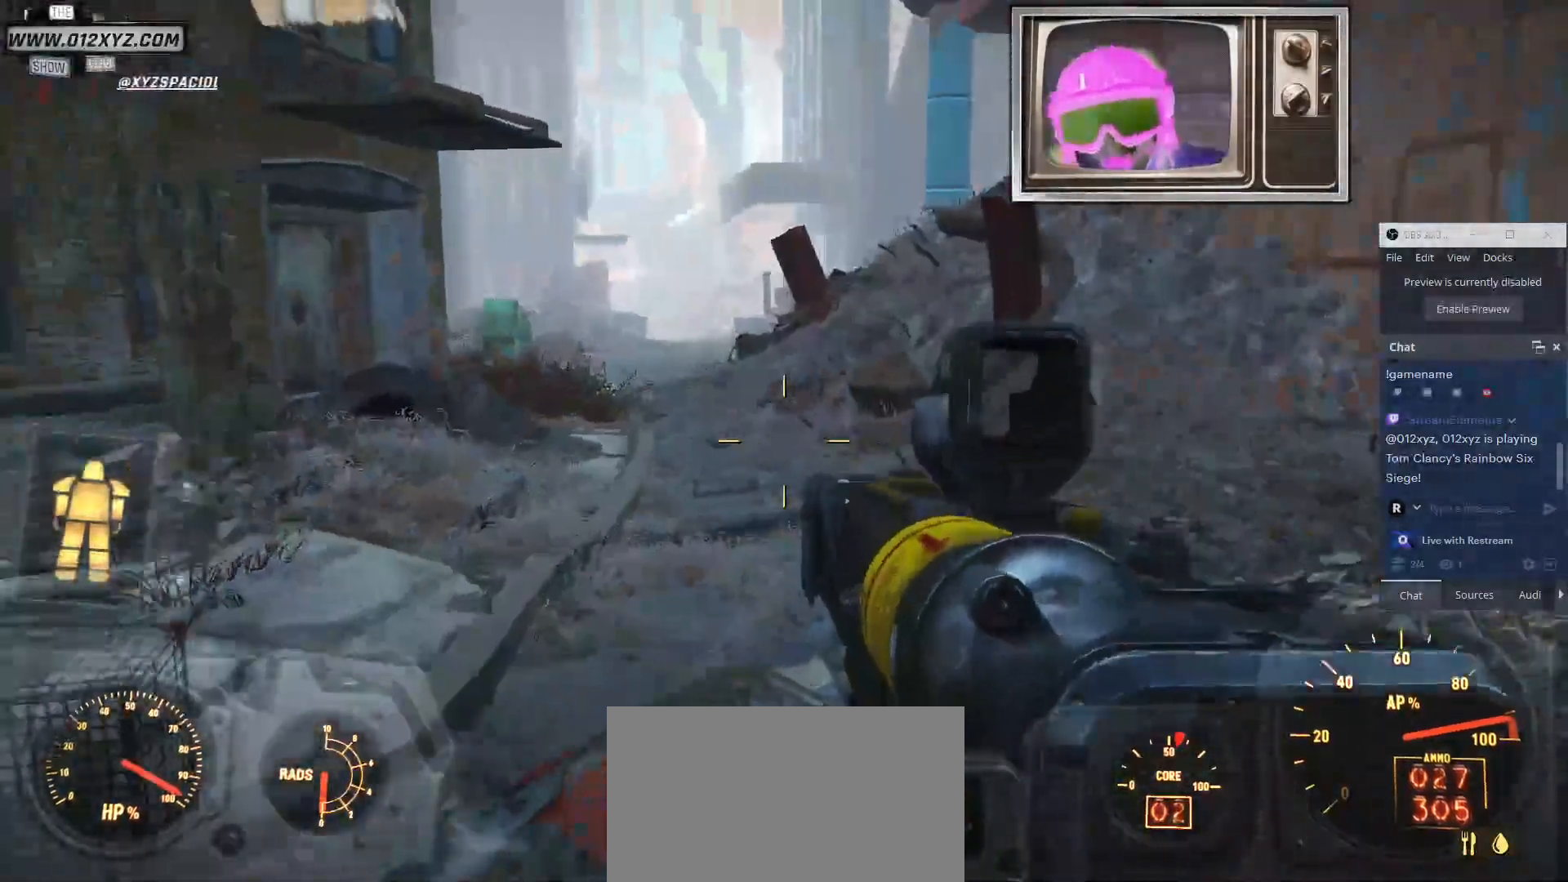
{"keys": ["w"], "mouse": [], "events": []}
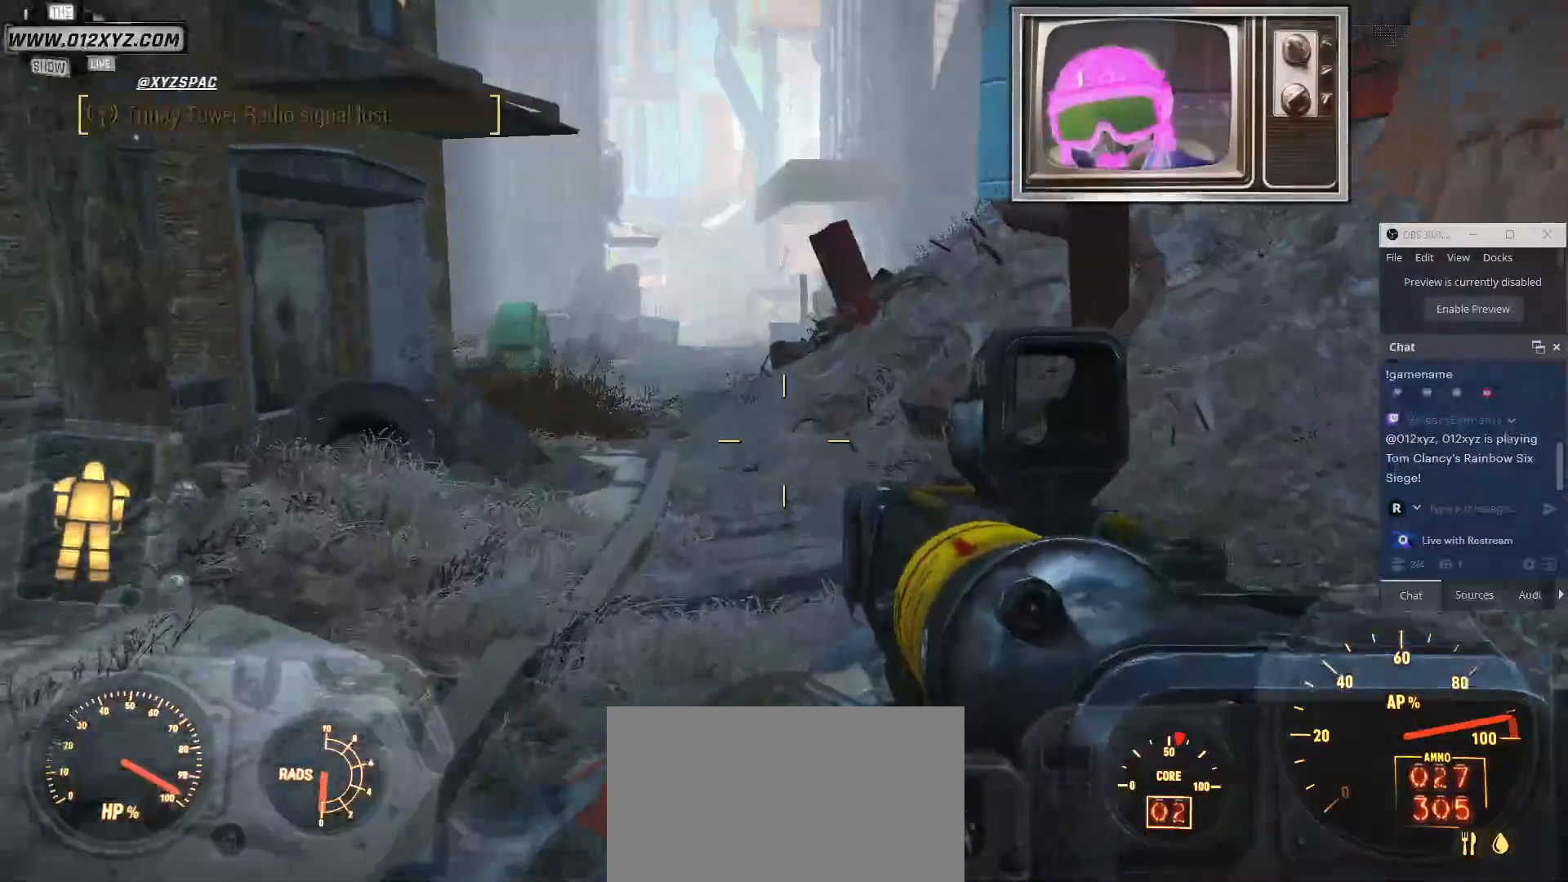
{"keys": ["w"], "mouse": [], "events": []}
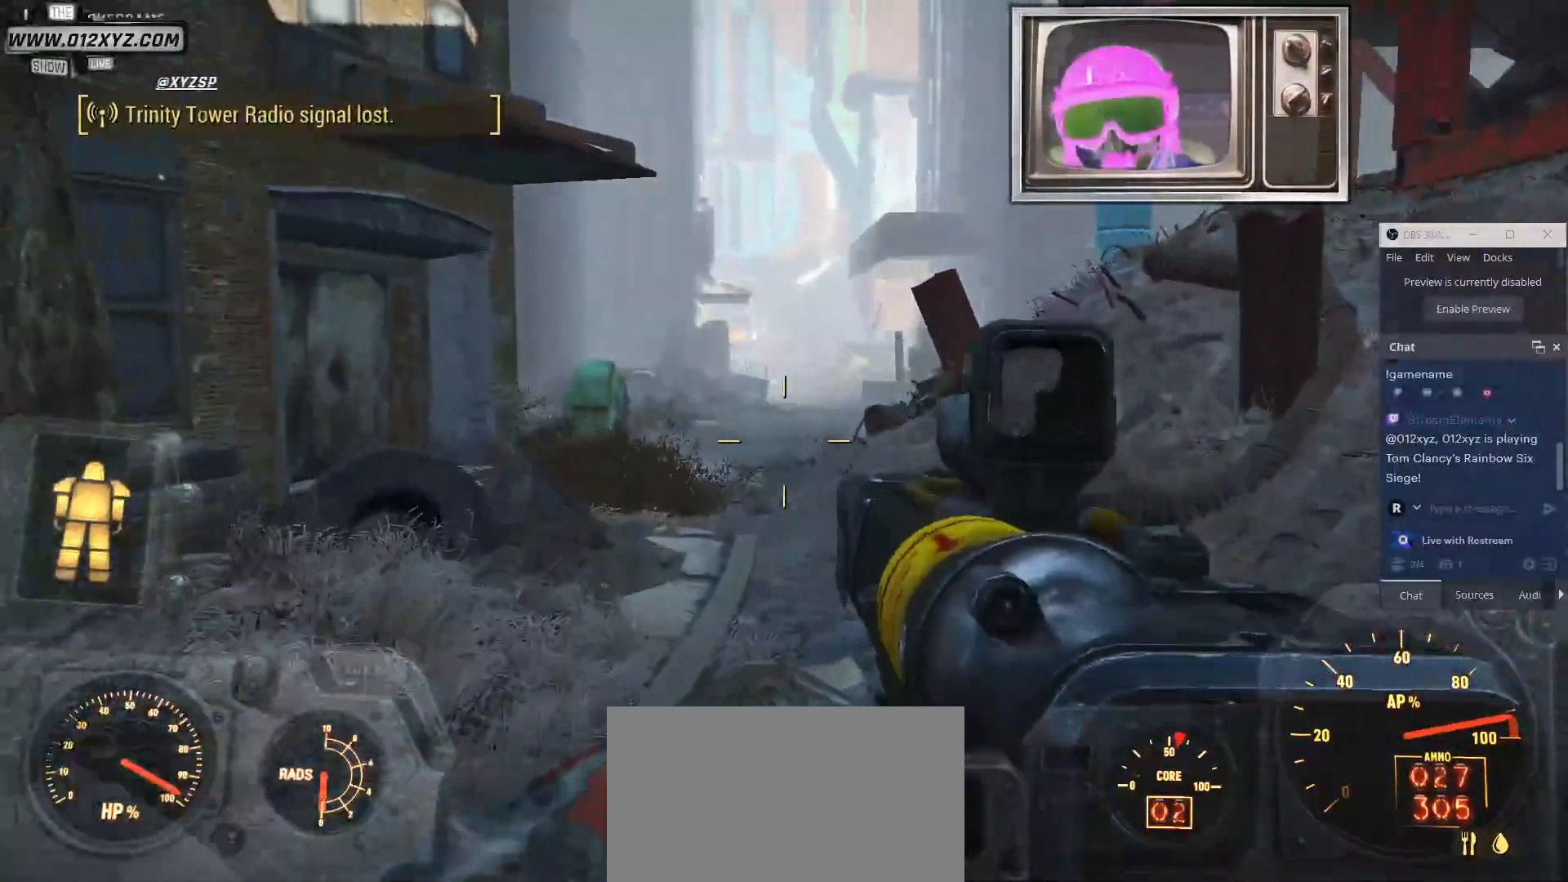
{"keys": ["d", "w"], "mouse": [], "events": [[133, "d", "down"]]}
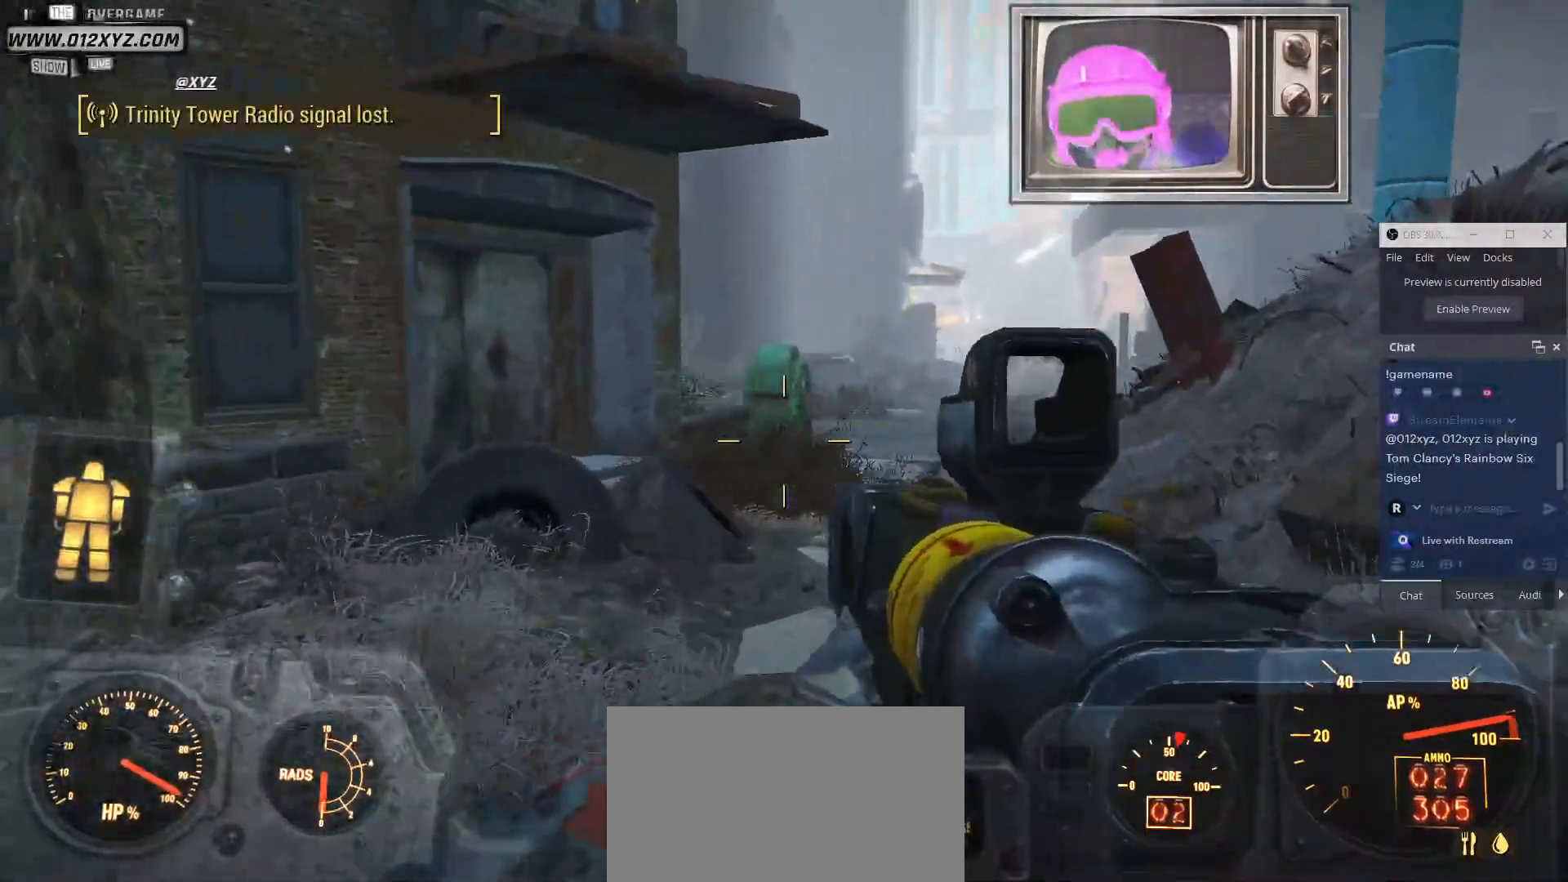
{"keys": ["d", "w"], "mouse": [], "events": [[167, "d", "up"], [367, "d", "down"]]}
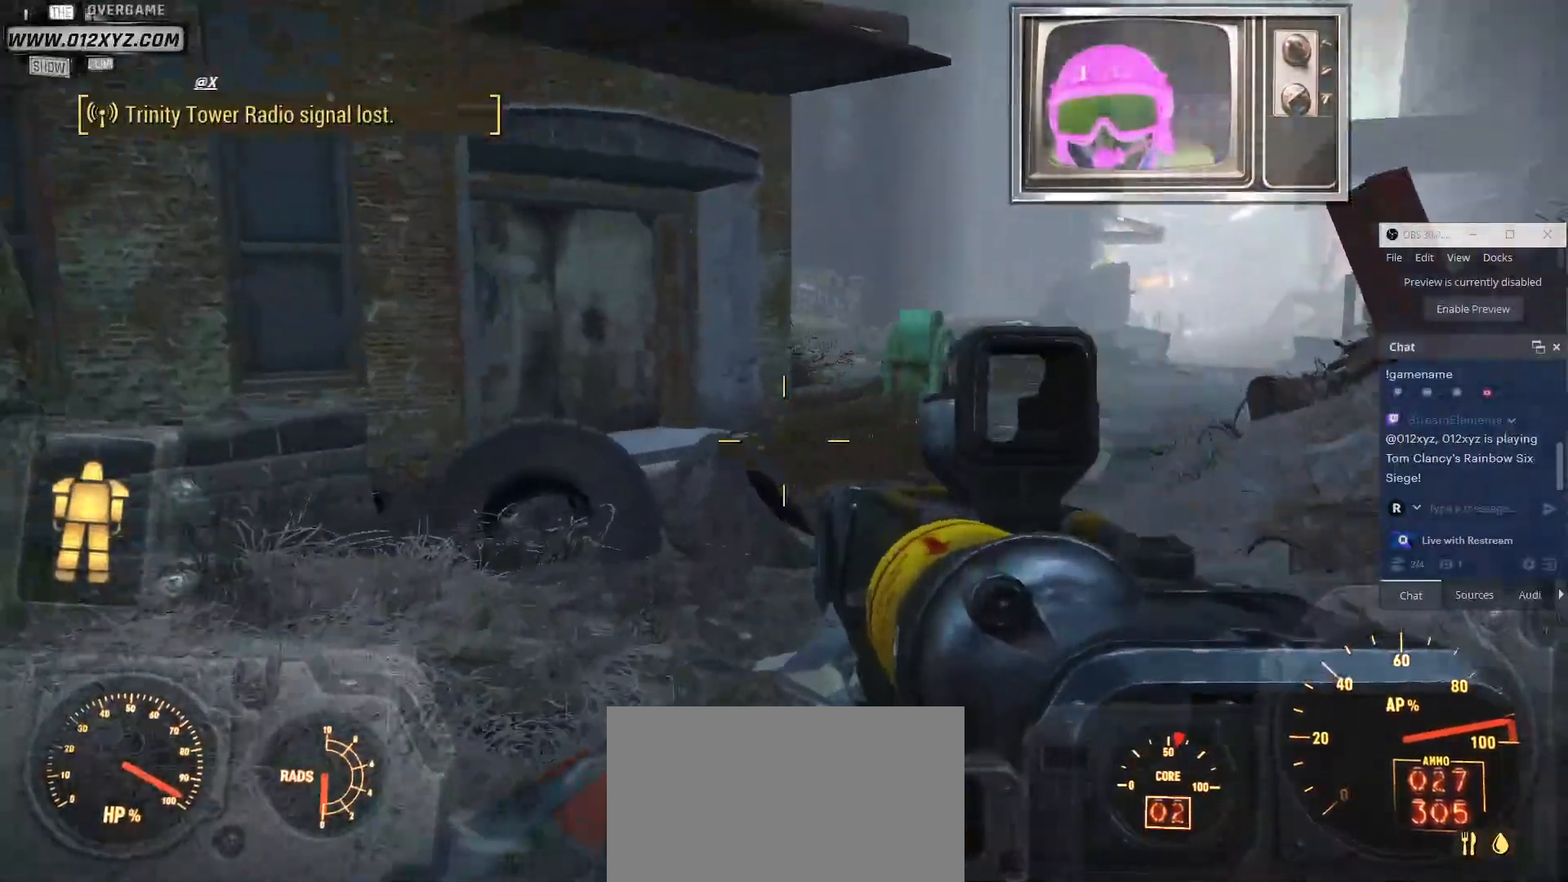
{"keys": ["d"], "mouse": [], "events": [[300, "w", "up"]]}
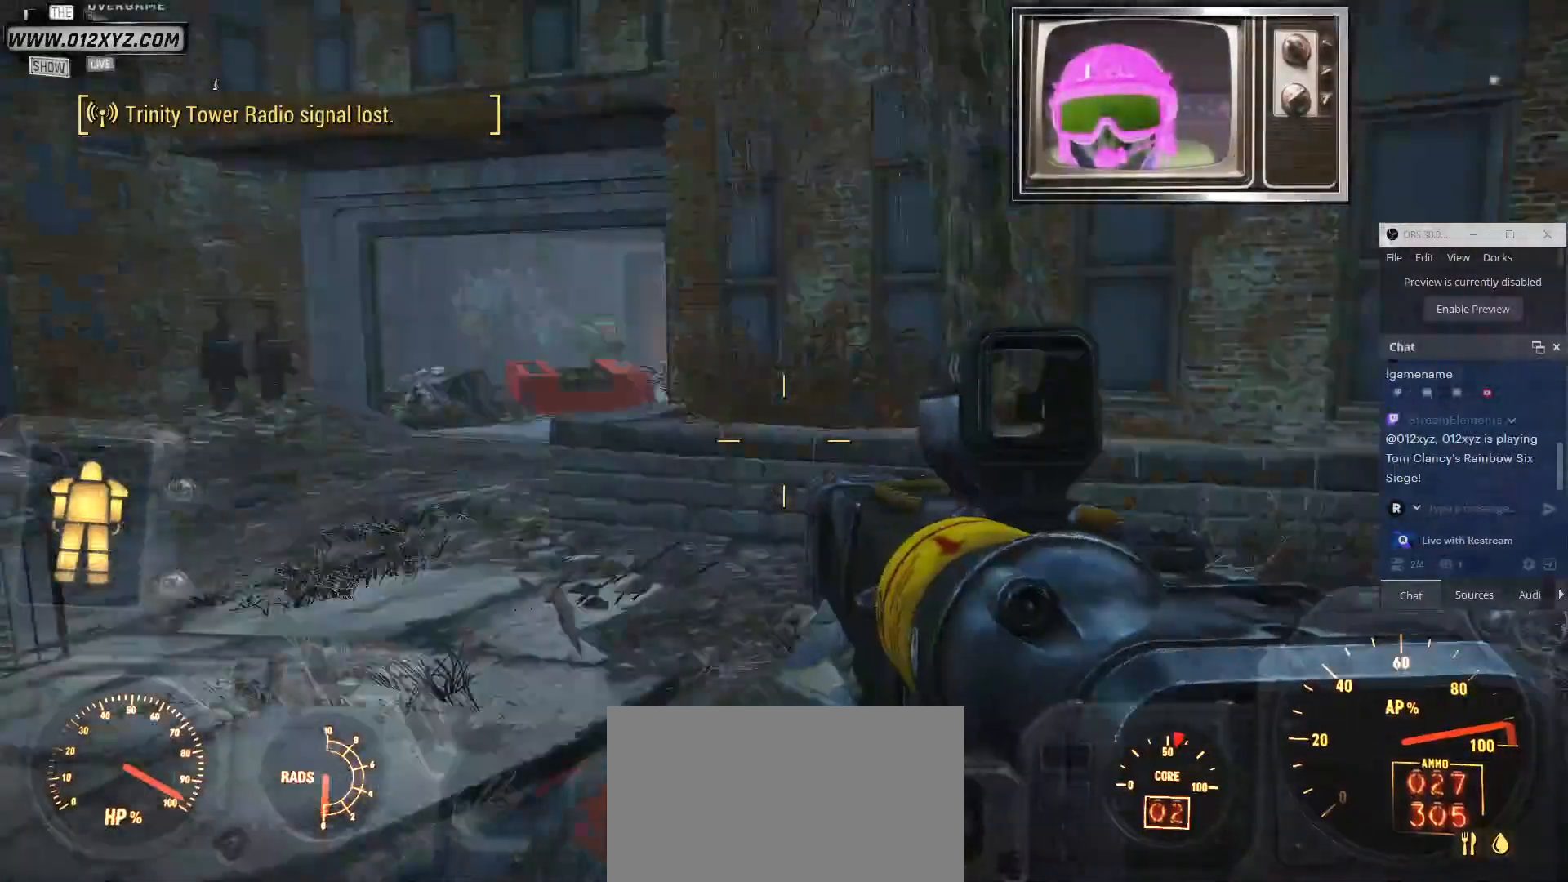
{"keys": ["d"], "mouse": [], "events": []}
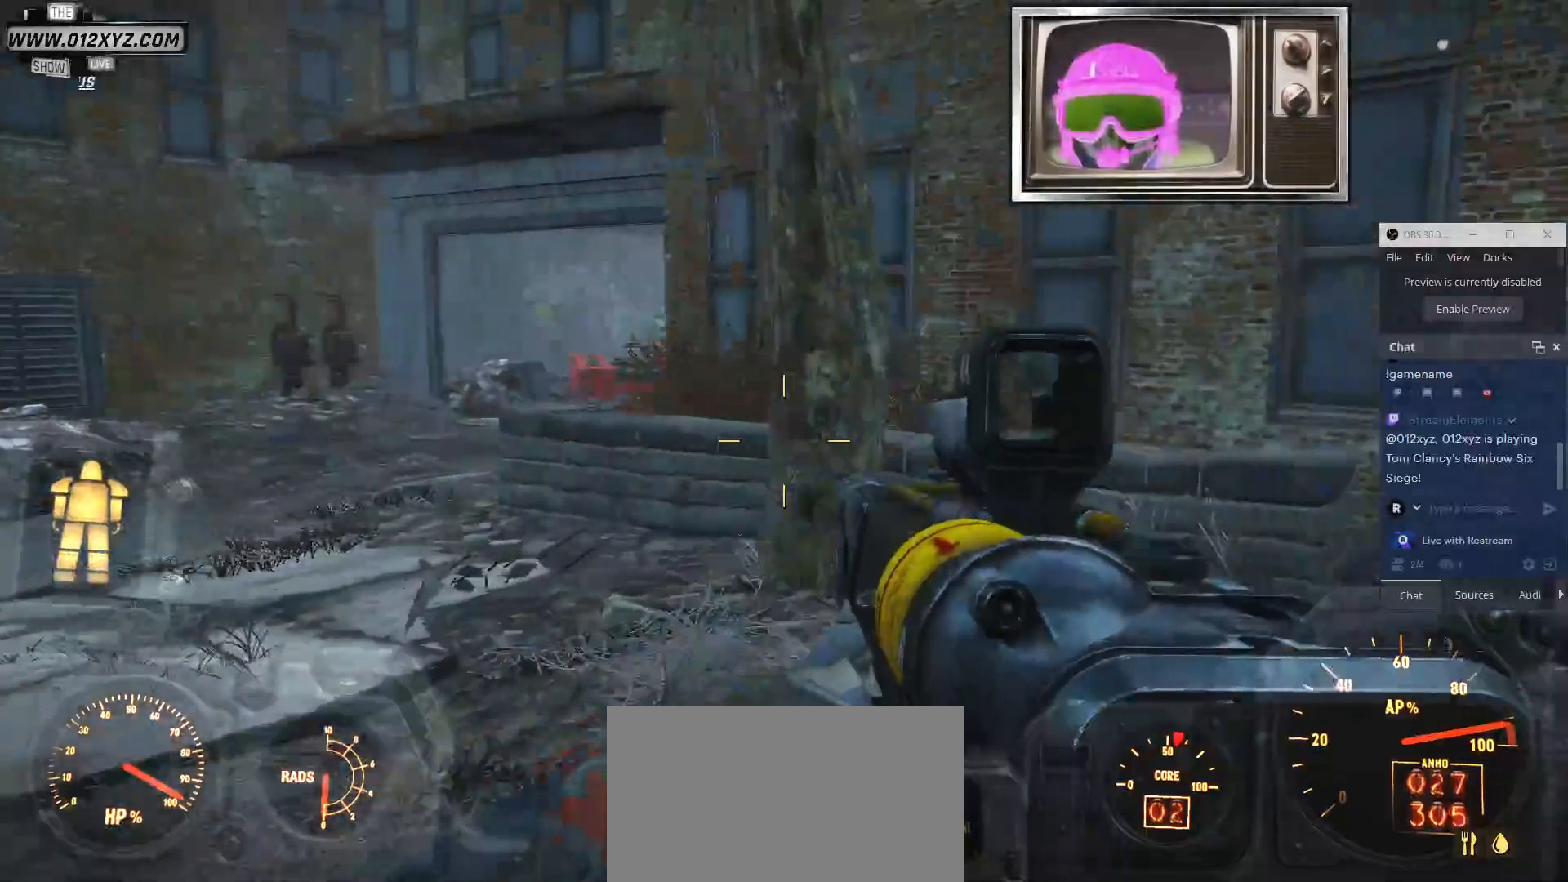
{"keys": ["d"], "mouse": [], "events": []}
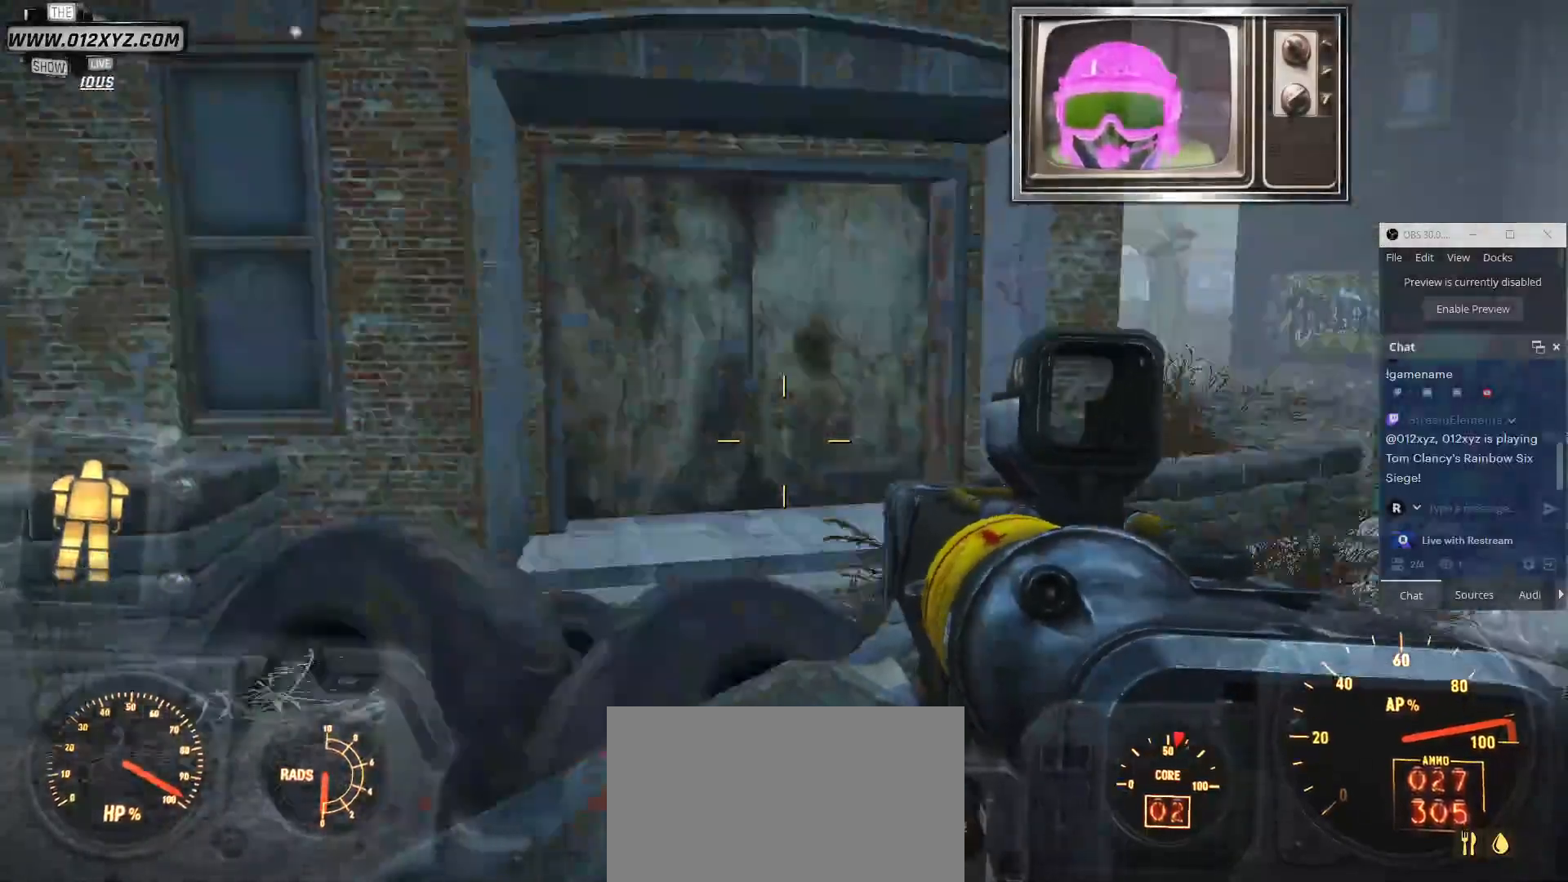
{"keys": ["w"], "mouse": [], "events": [[67, "w", "down"], [200, "d", "up"]]}
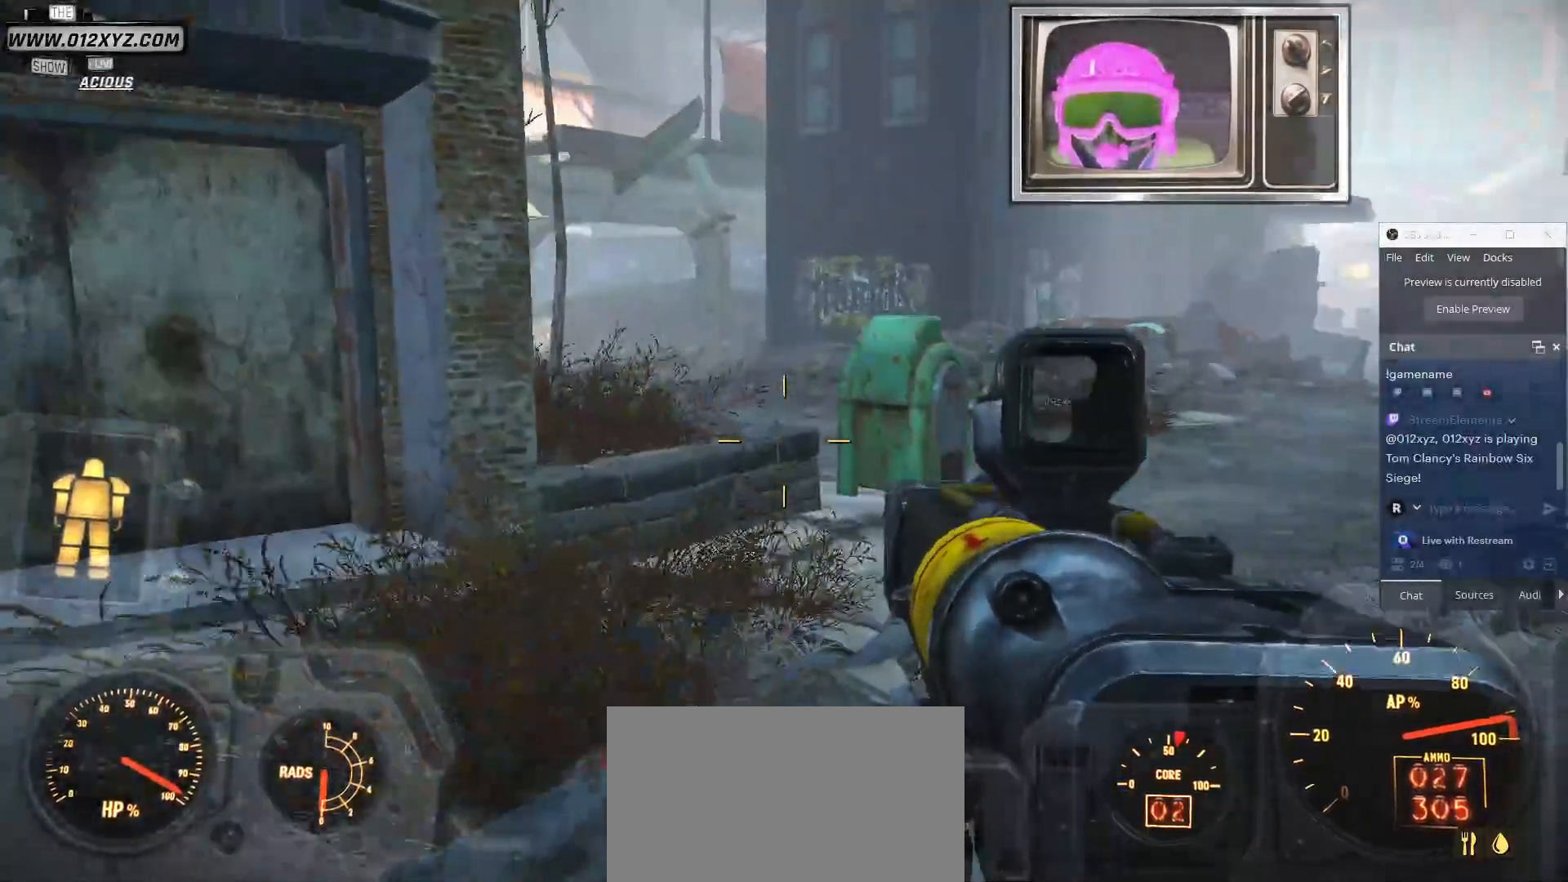
{"keys": ["d", "w"], "mouse": [], "events": [[333, "d", "down"]]}
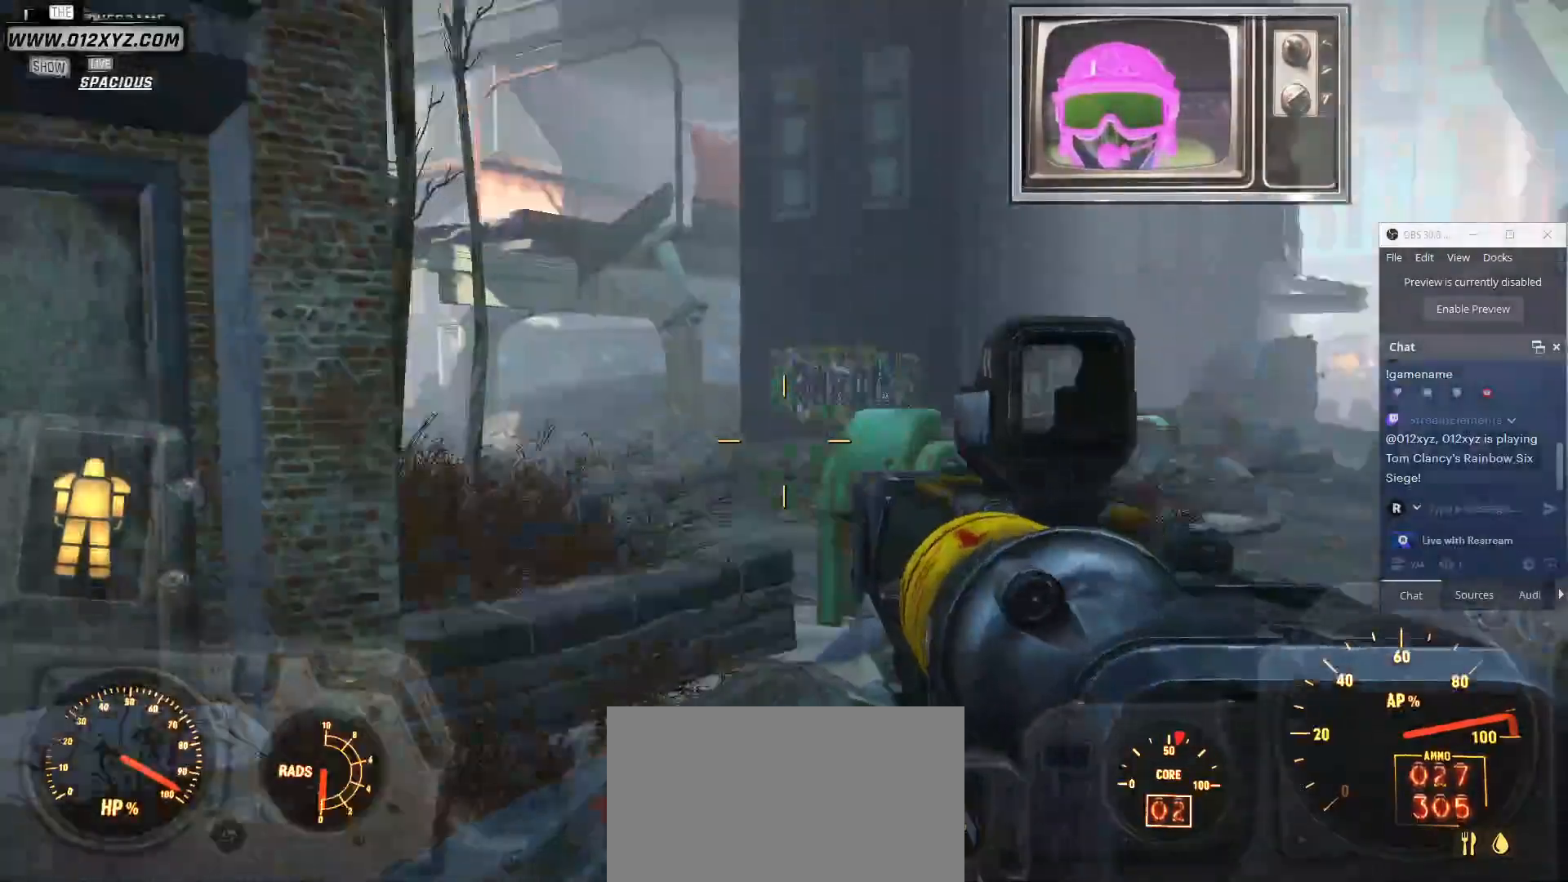
{"keys": ["d", "w"], "mouse": [], "events": []}
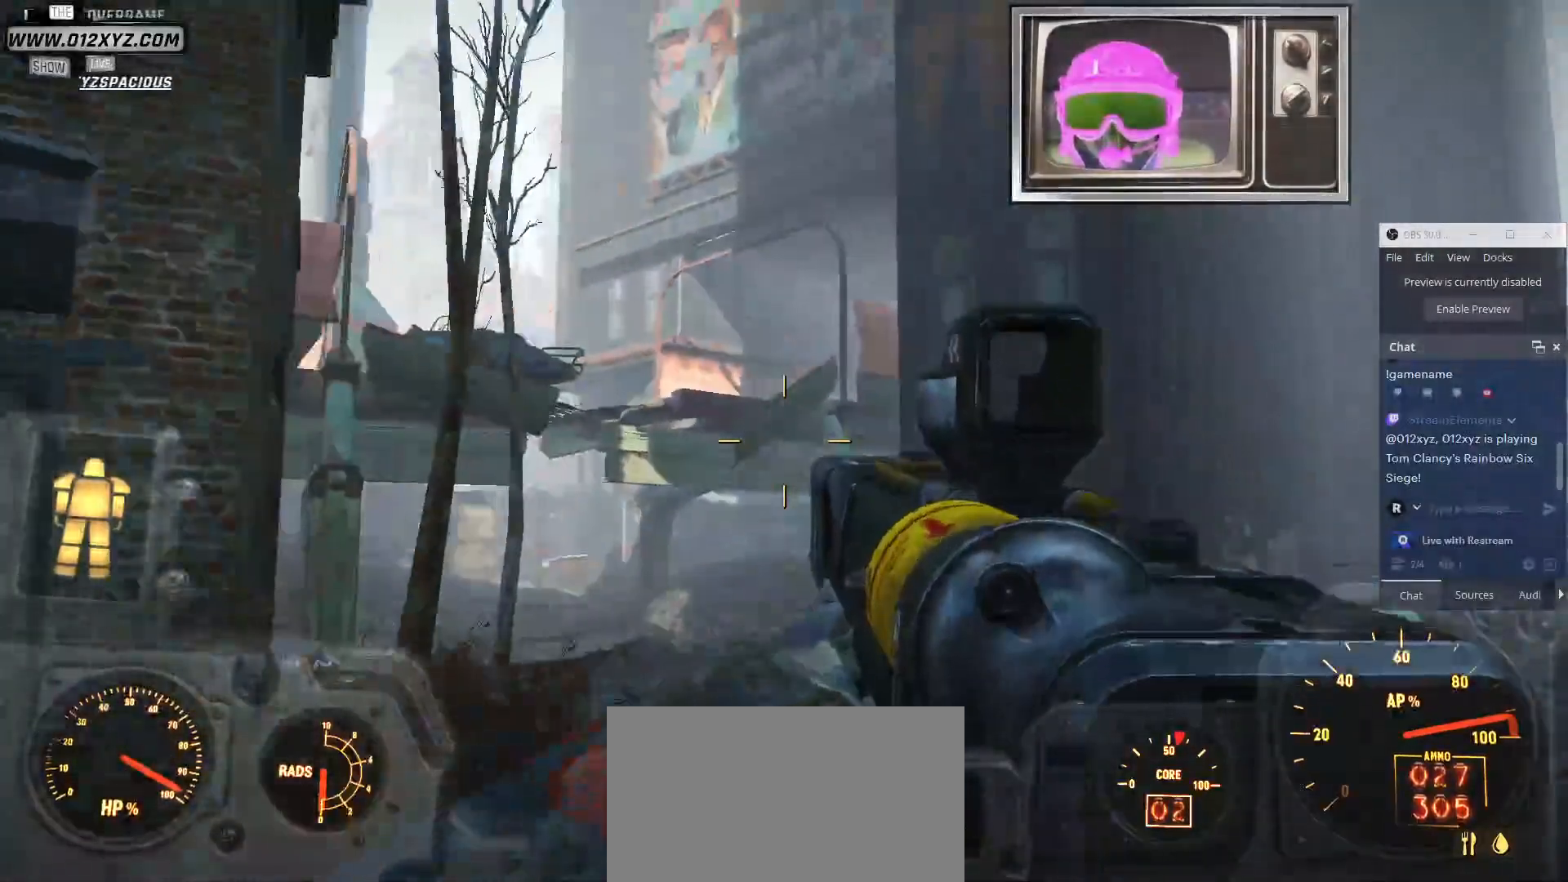
{"keys": ["d", "w"], "mouse": [], "events": []}
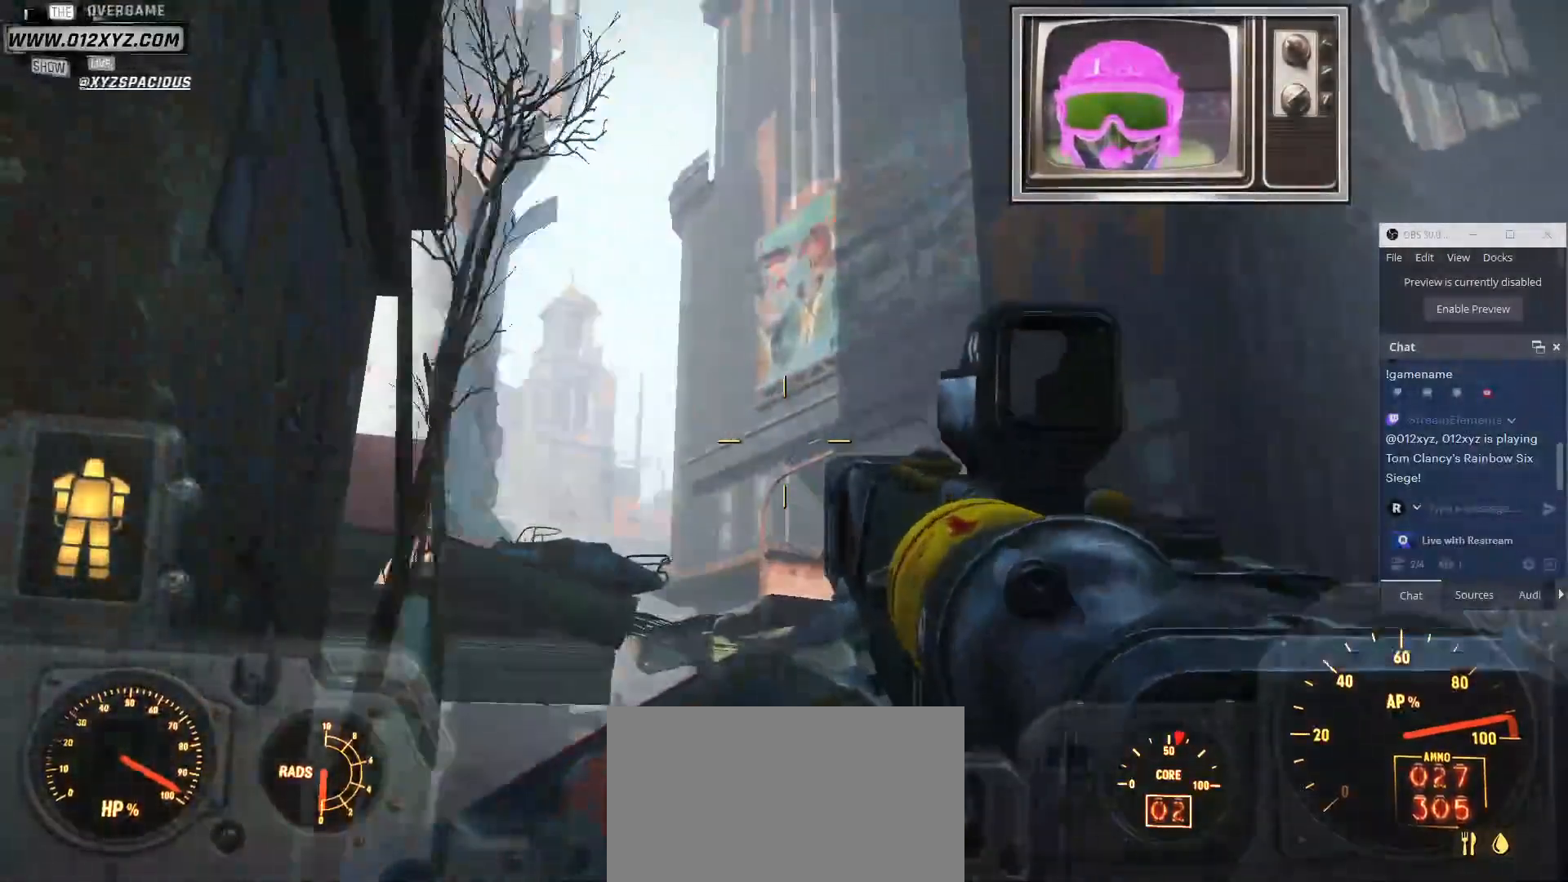
{"keys": ["d", "w"], "mouse": [], "events": []}
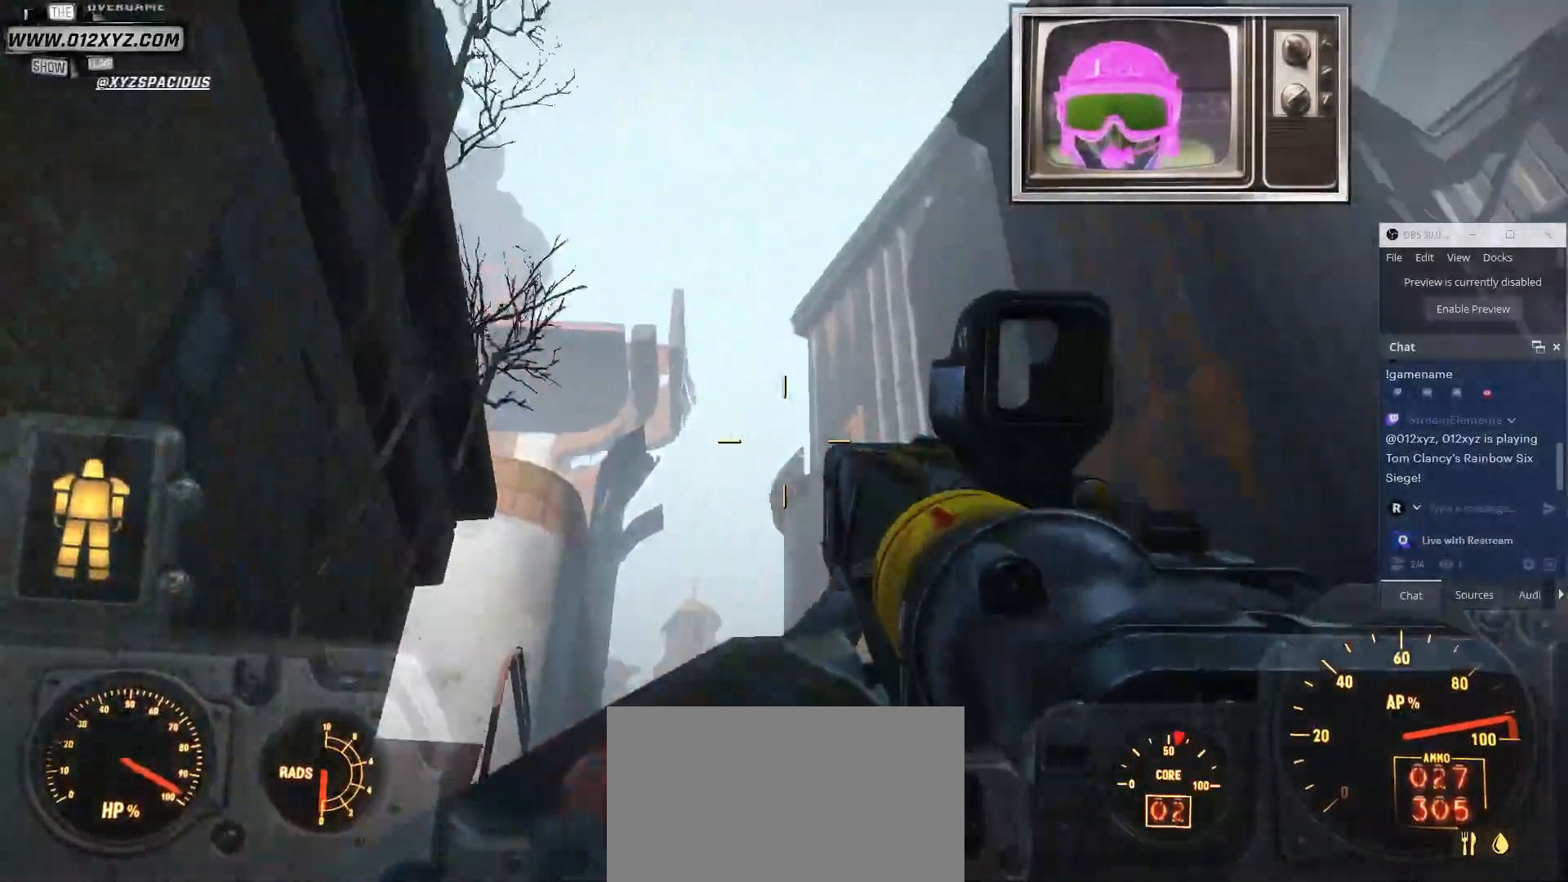
{"keys": ["w"], "mouse": [], "events": [[500, "d", "up"]]}
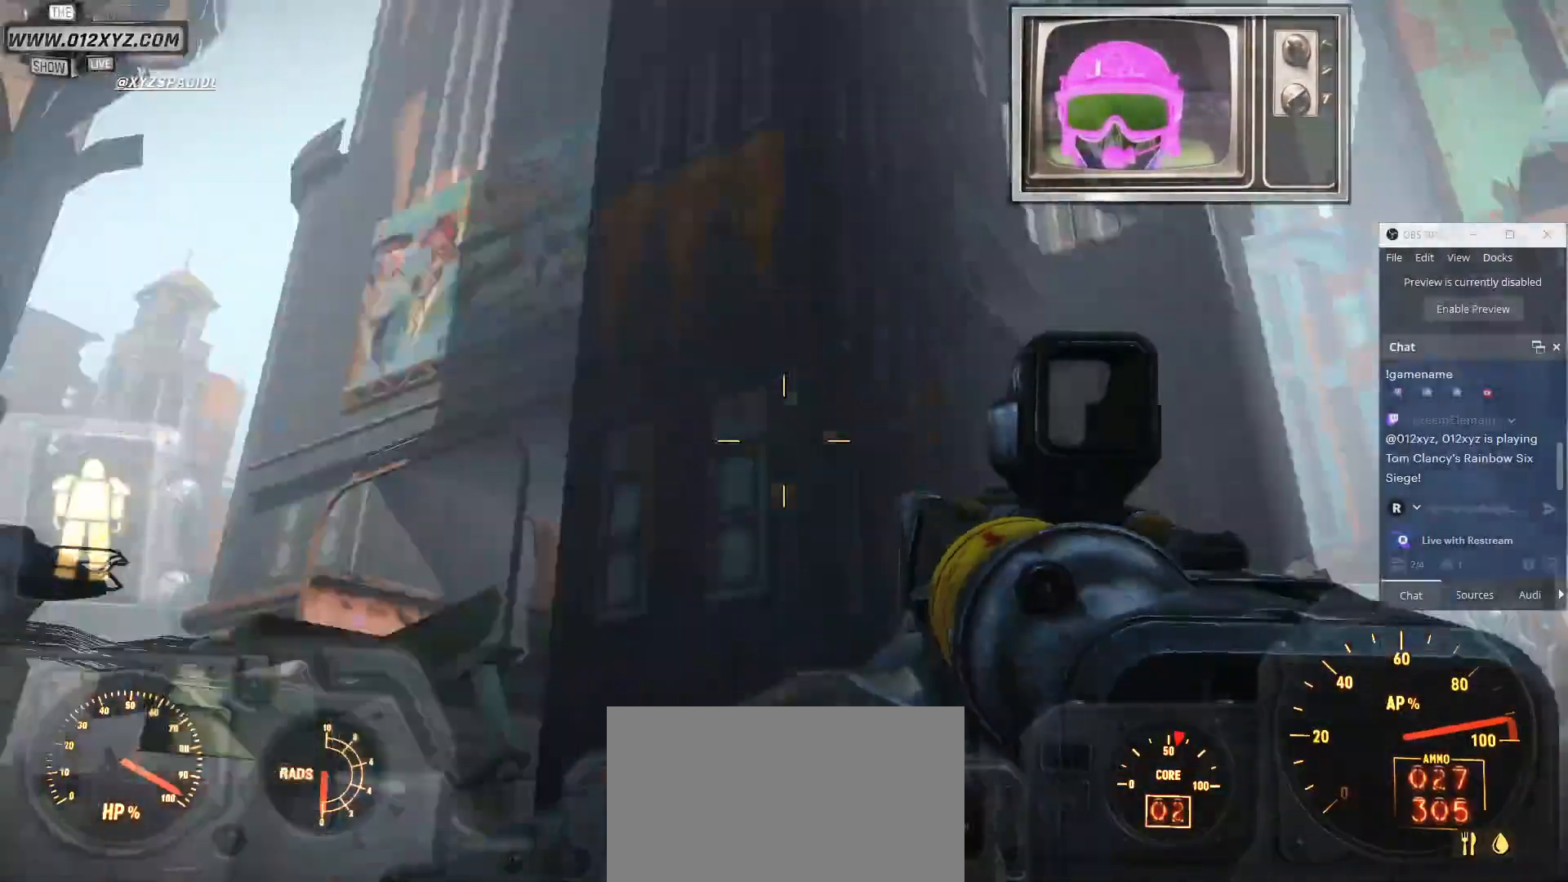
{"keys": ["w"], "mouse": [], "events": []}
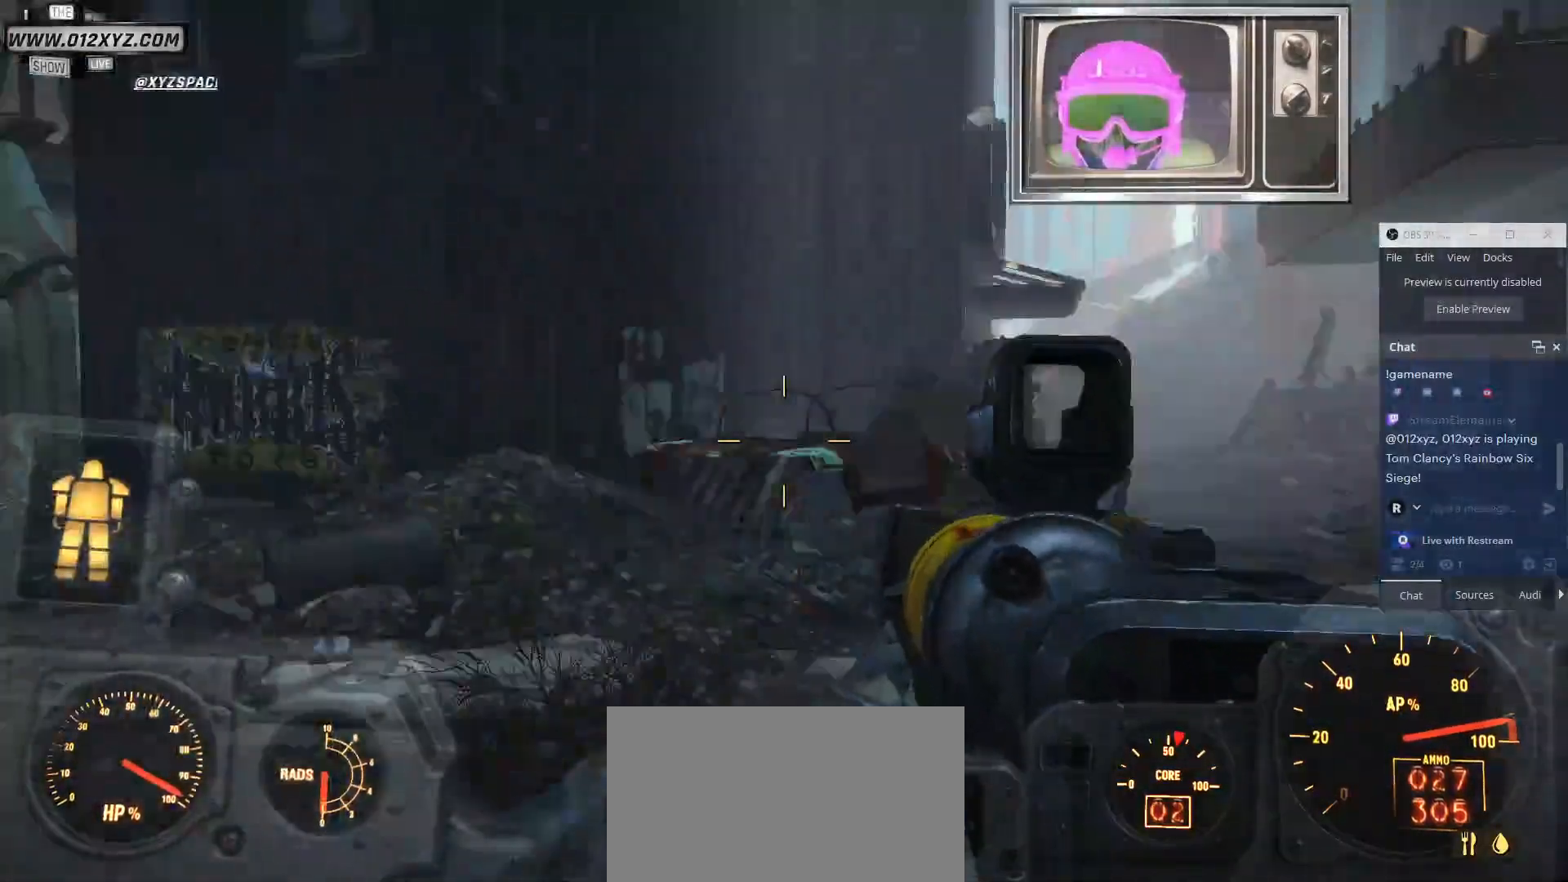
{"keys": ["w"], "mouse": [], "events": []}
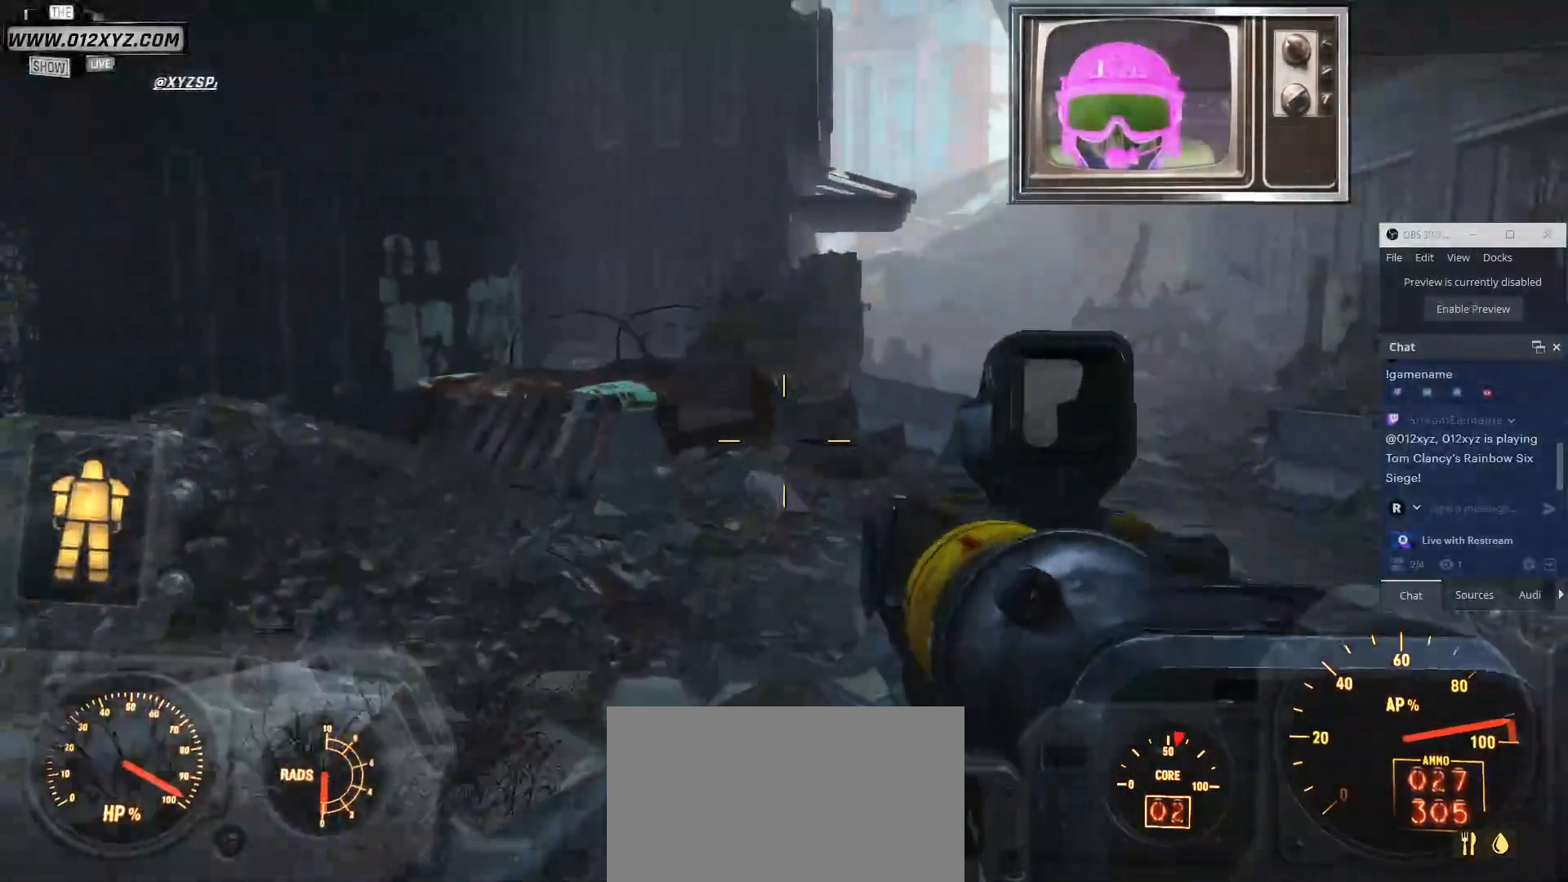
{"keys": ["w"], "mouse": [], "events": []}
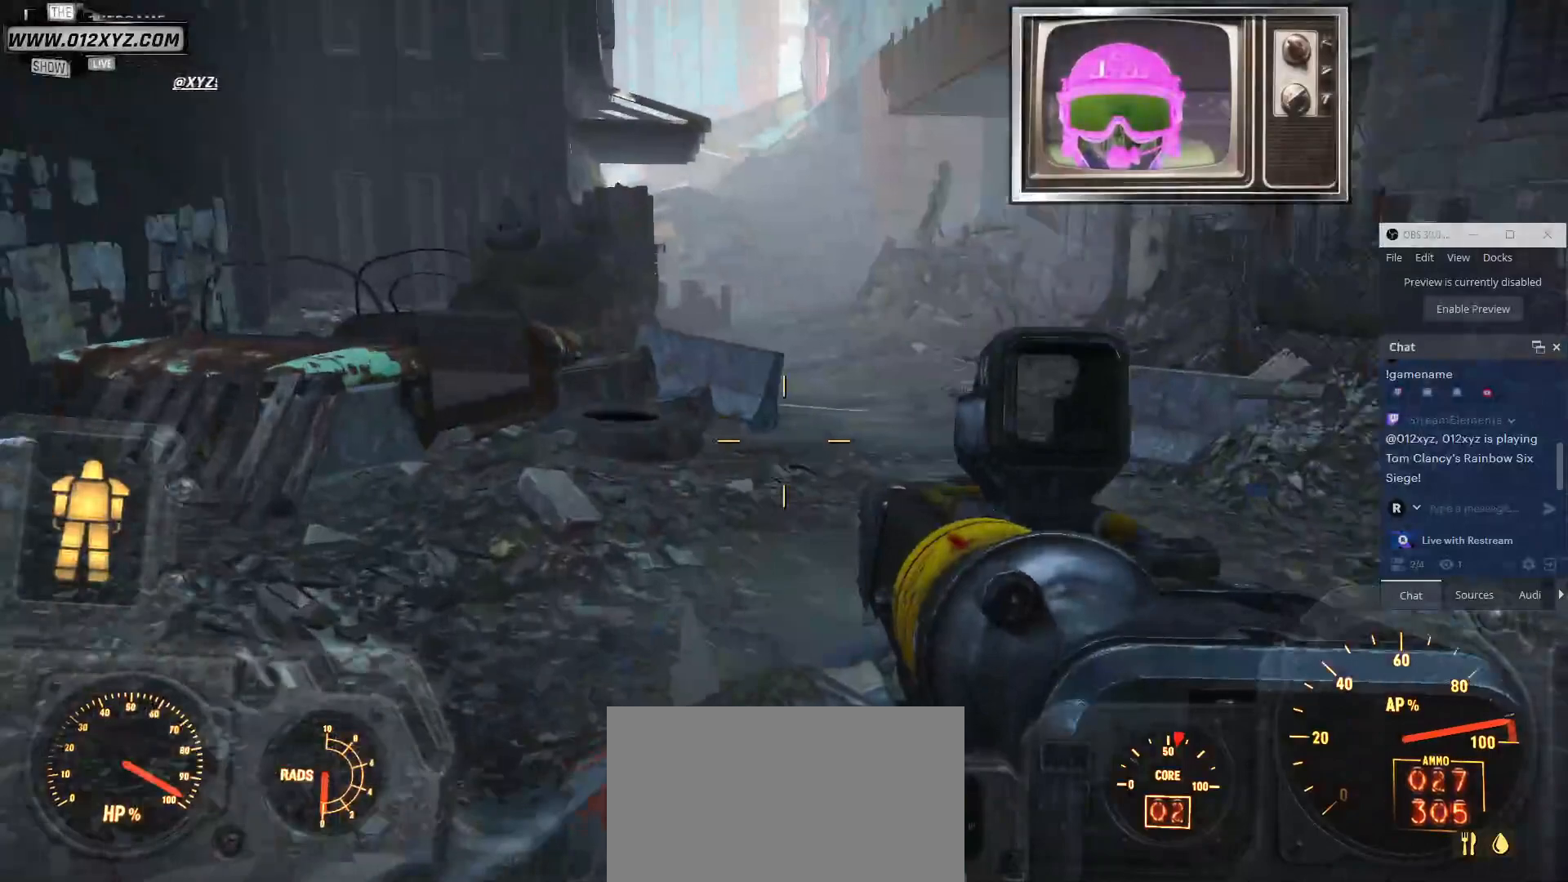
{"keys": ["w"], "mouse": [], "events": []}
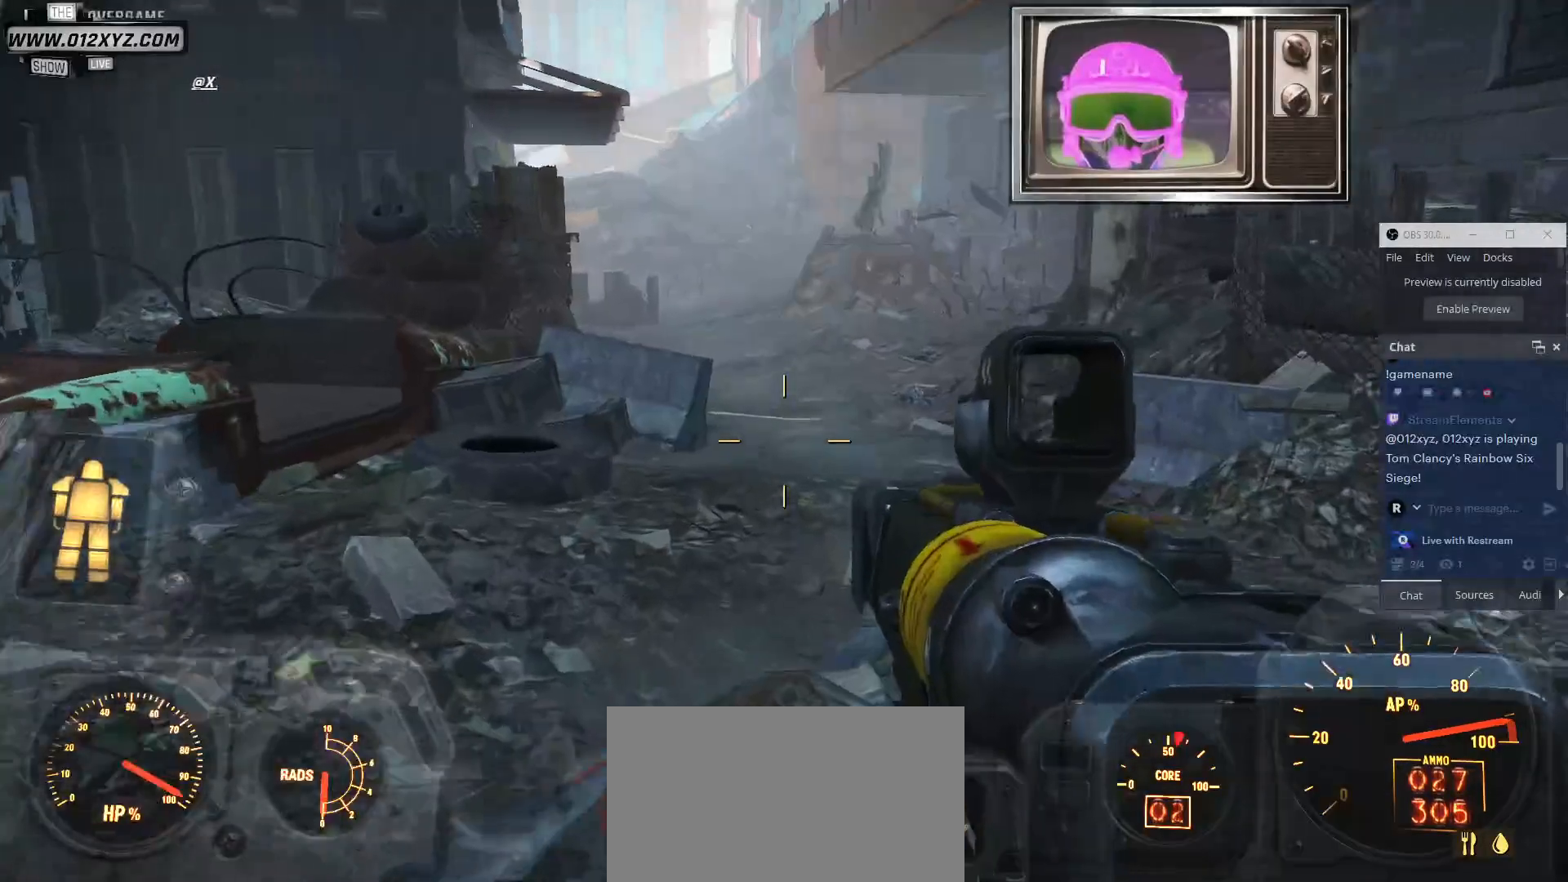
{"keys": ["w"], "mouse": [], "events": []}
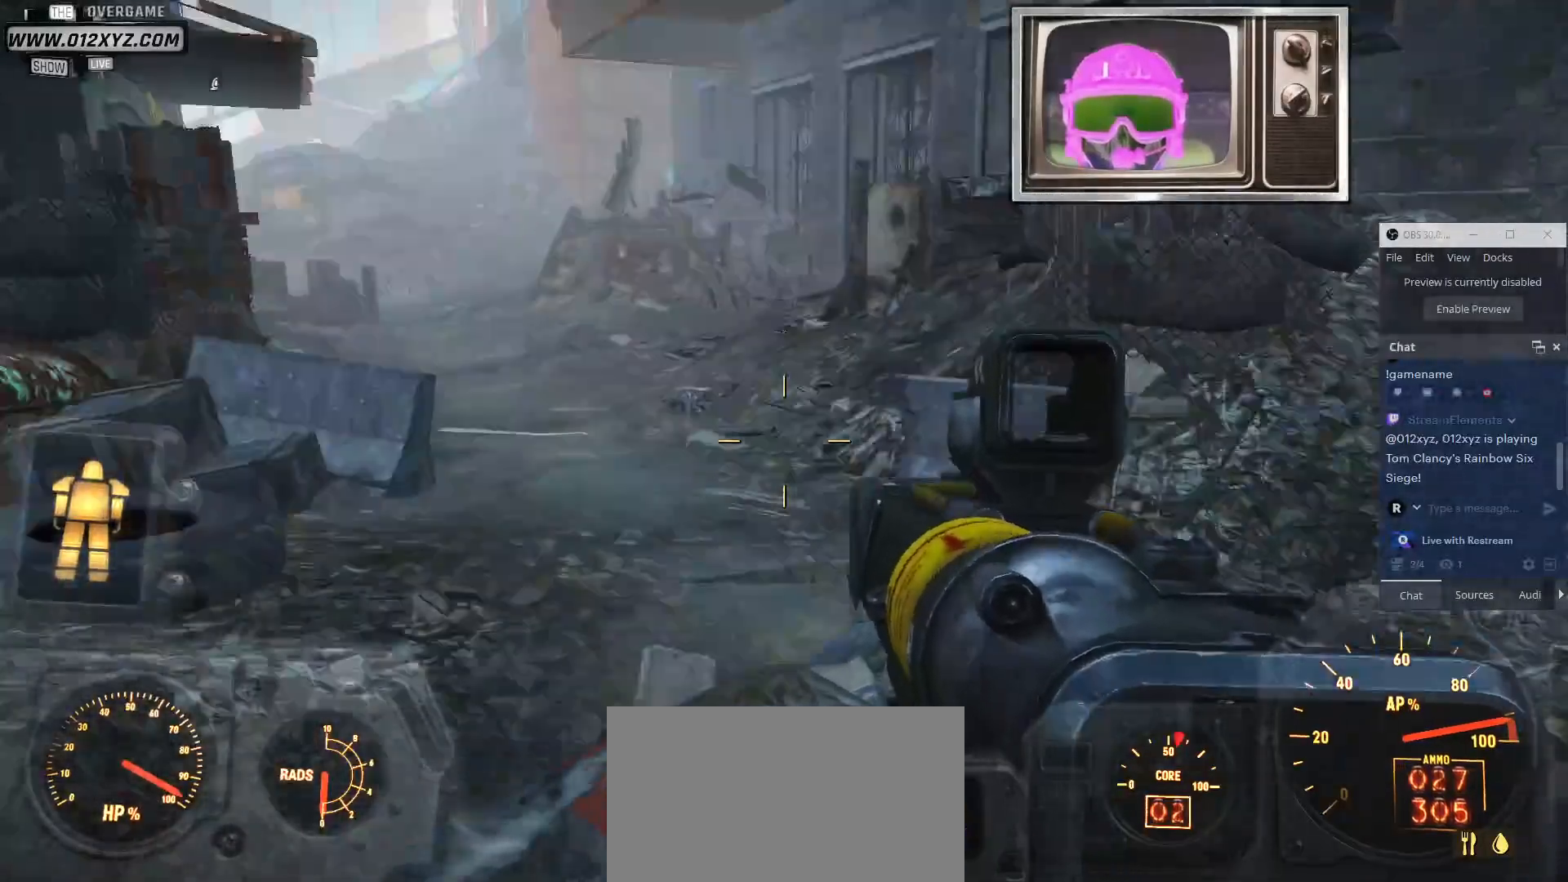
{"keys": ["w"], "mouse": [], "events": []}
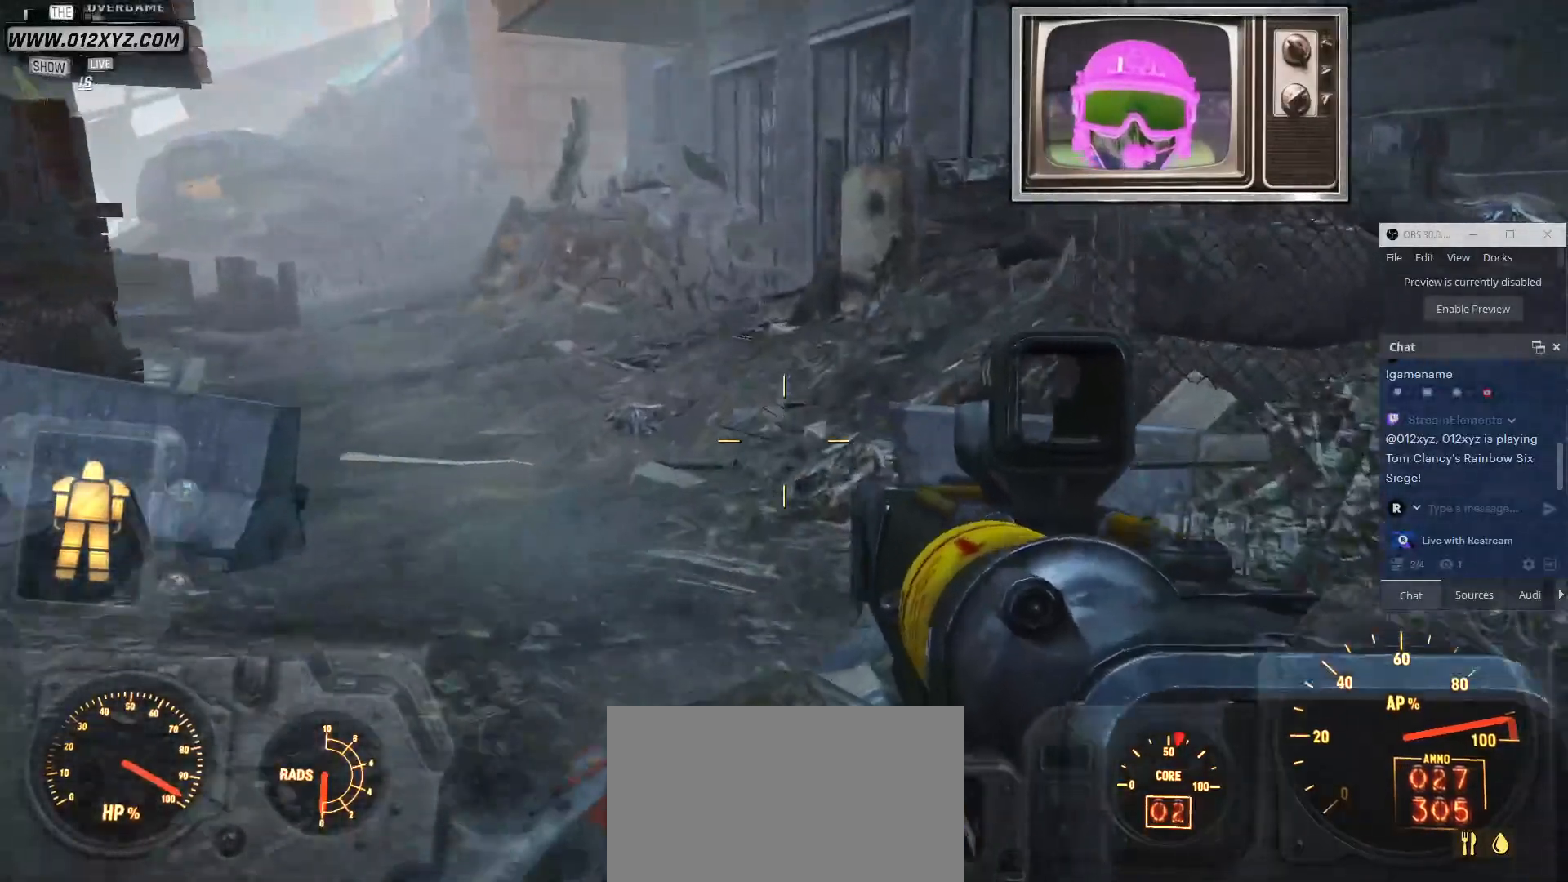
{"keys": ["w"], "mouse": [], "events": []}
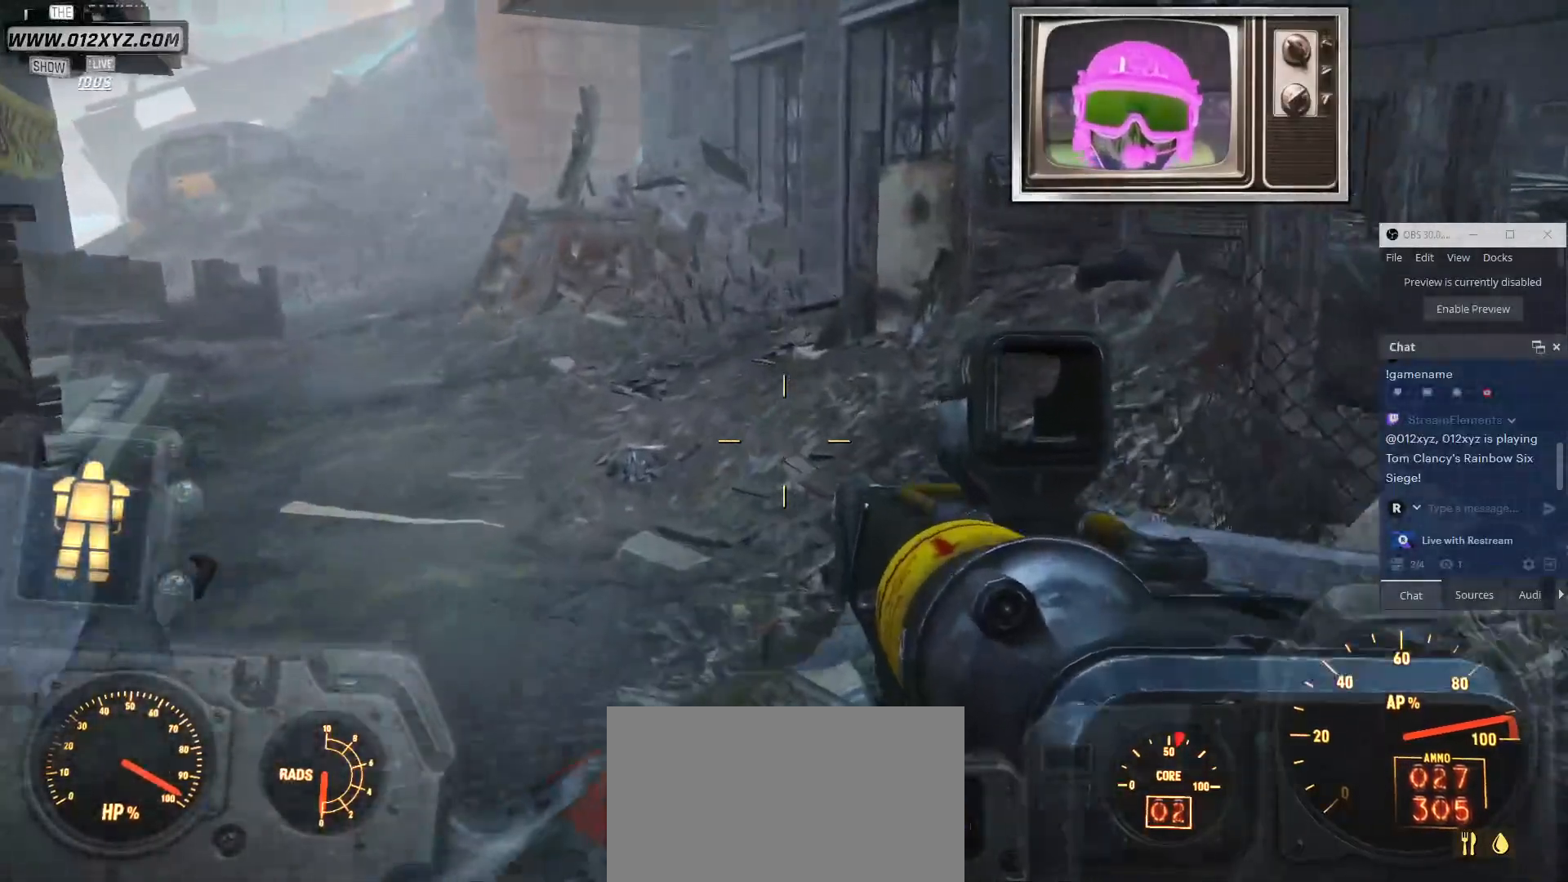
{"keys": ["w"], "mouse": [], "events": []}